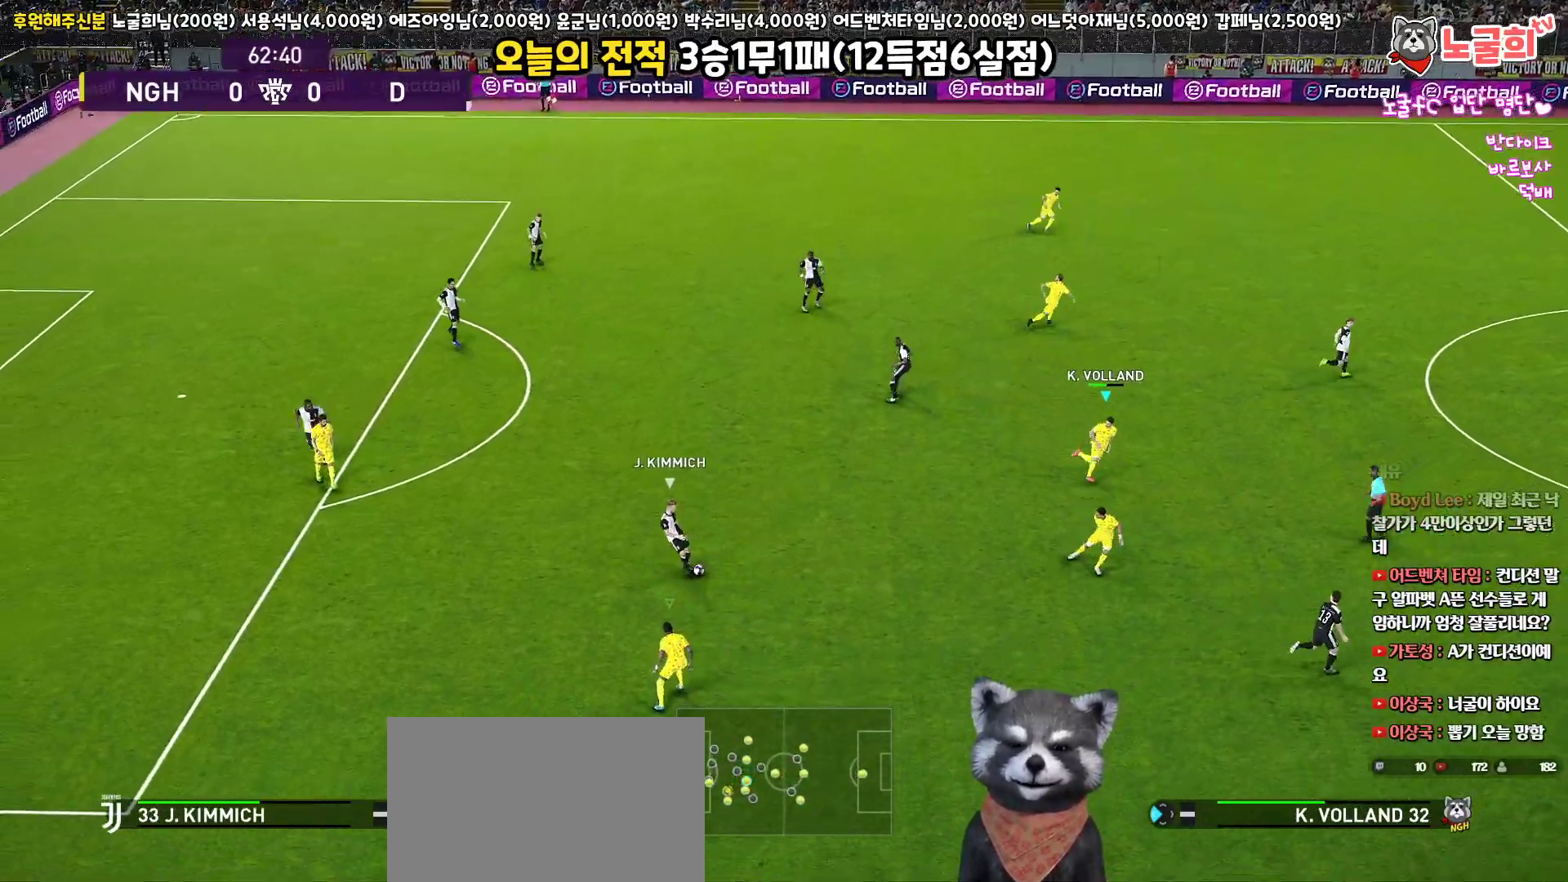
Gameplay with a controller (PlayStation layout); each line is a JSON object with the inputs held at the frame after it. "events" lists button and stick changes between this image and that frame as [ms after this image, input, new state], when the widget could be followed in between.
{"buttons": ["SQUARE", "R1", "R2", "L3"], "left_stick": "down-right", "right_stick": "center", "events": [[267, "left_stick", "right"], [383, "left_stick", "down-right"]]}
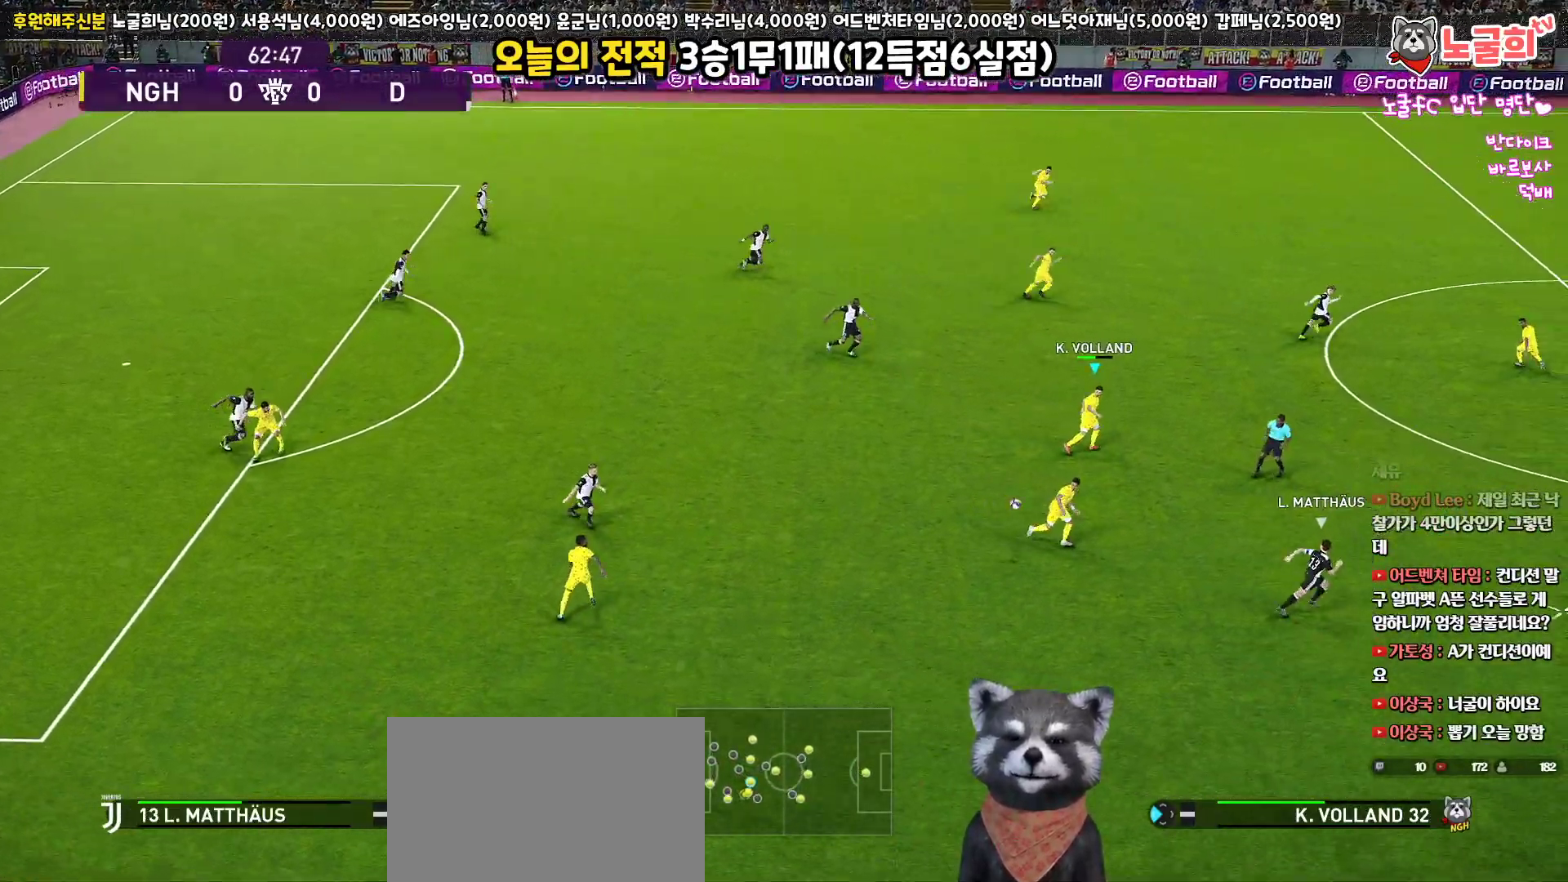
{"buttons": ["SQUARE", "R1", "R2", "L3"], "left_stick": "right", "right_stick": "center", "events": [[200, "left_stick", "right"]]}
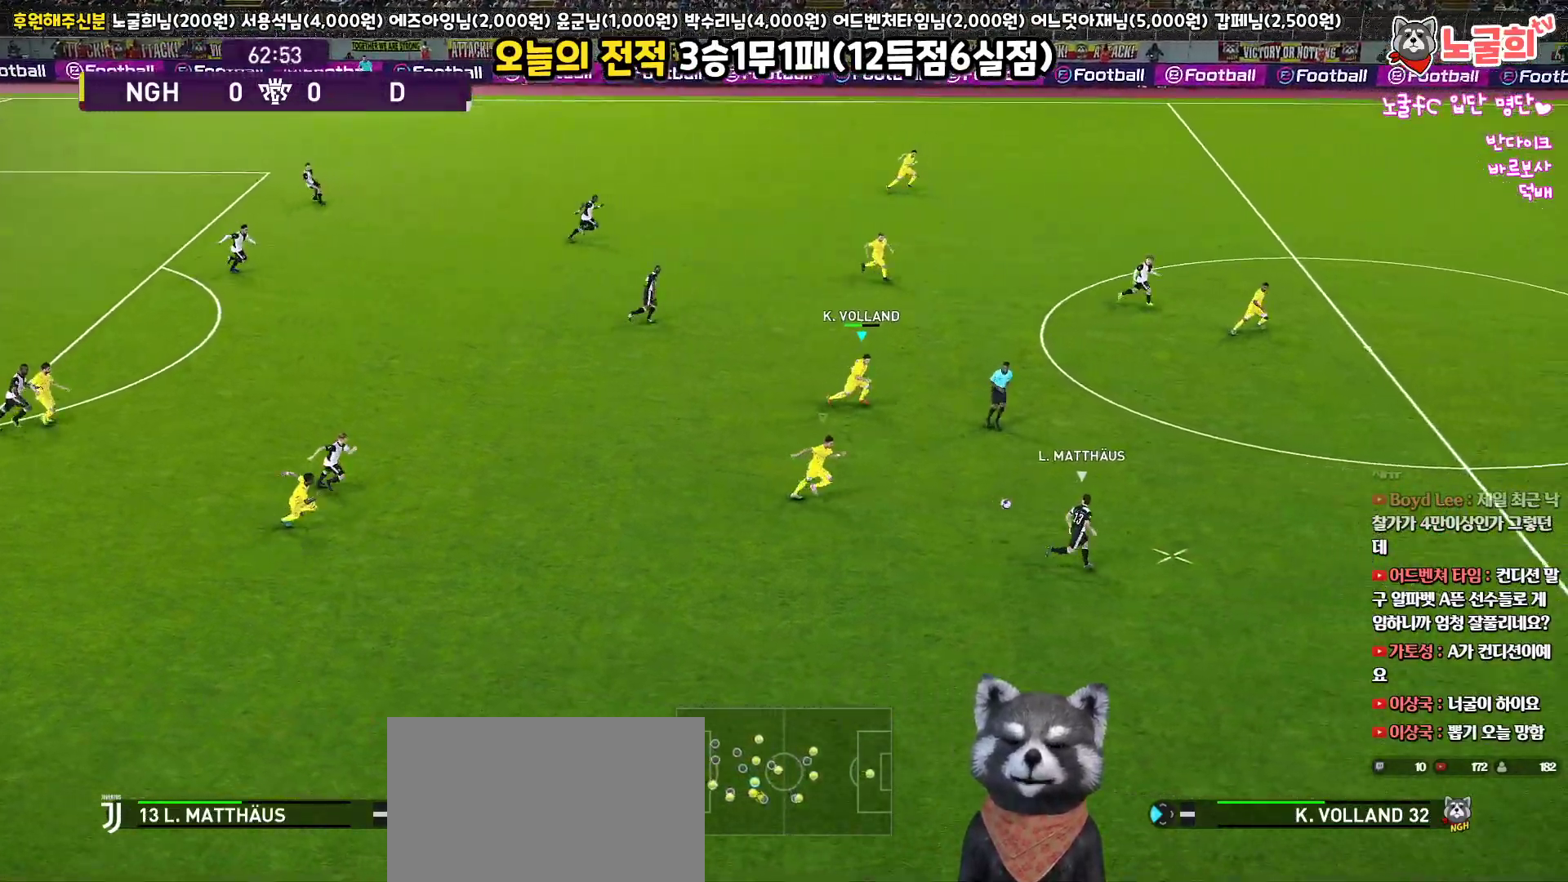
{"buttons": ["SQUARE", "R1", "R2", "L3"], "left_stick": "right", "right_stick": "center", "events": []}
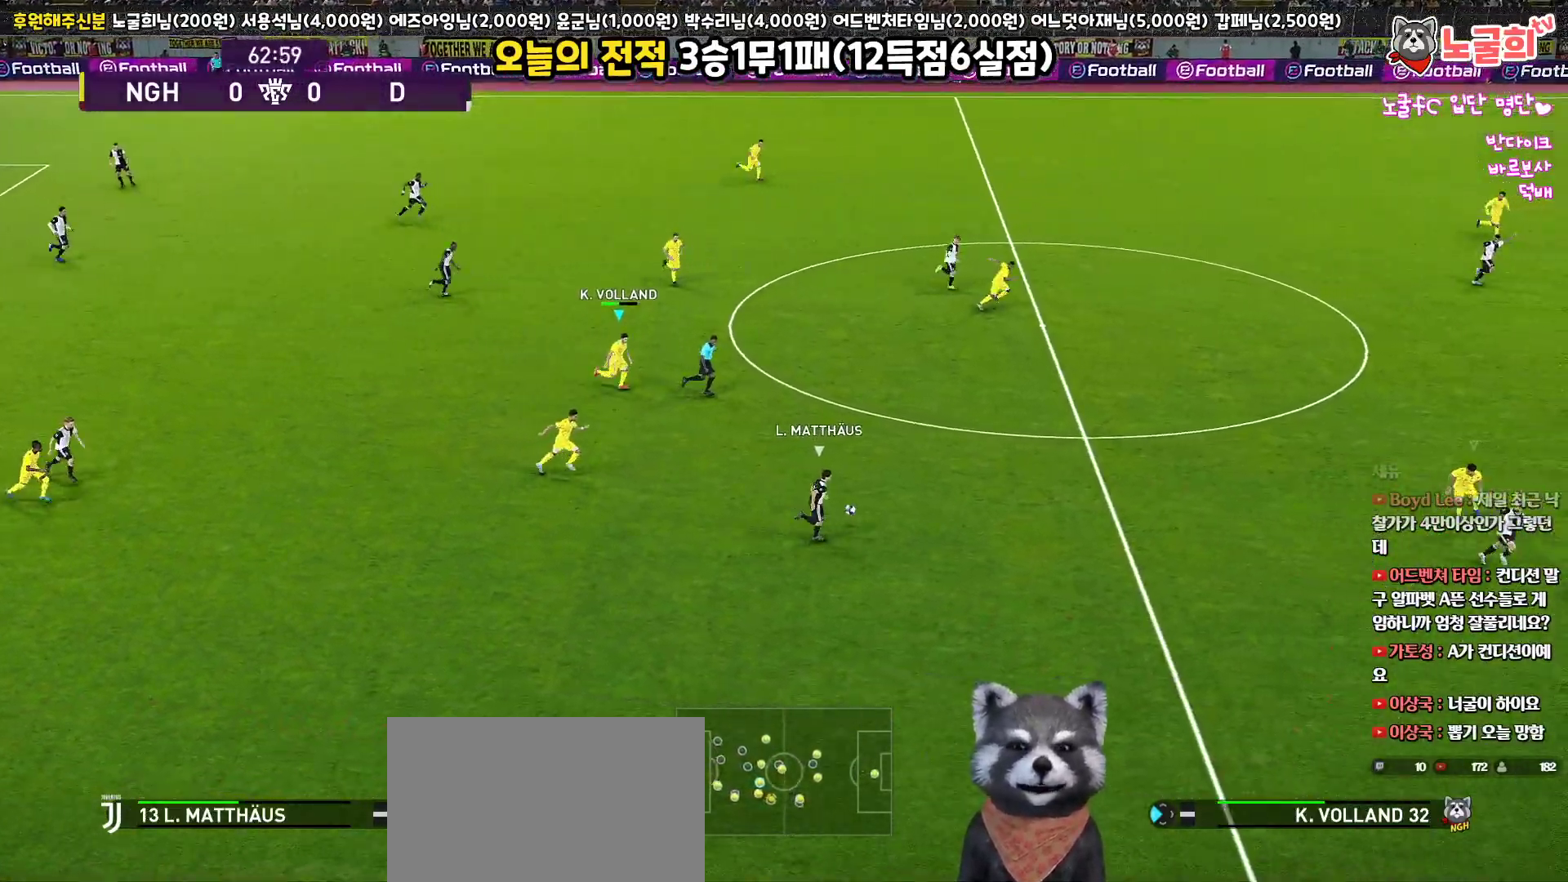
{"buttons": ["SQUARE", "L1", "R1", "R2", "L3"], "left_stick": "down", "right_stick": "center", "events": [[300, "left_stick", "down-right"], [333, "L1", "down"], [417, "left_stick", "down"]]}
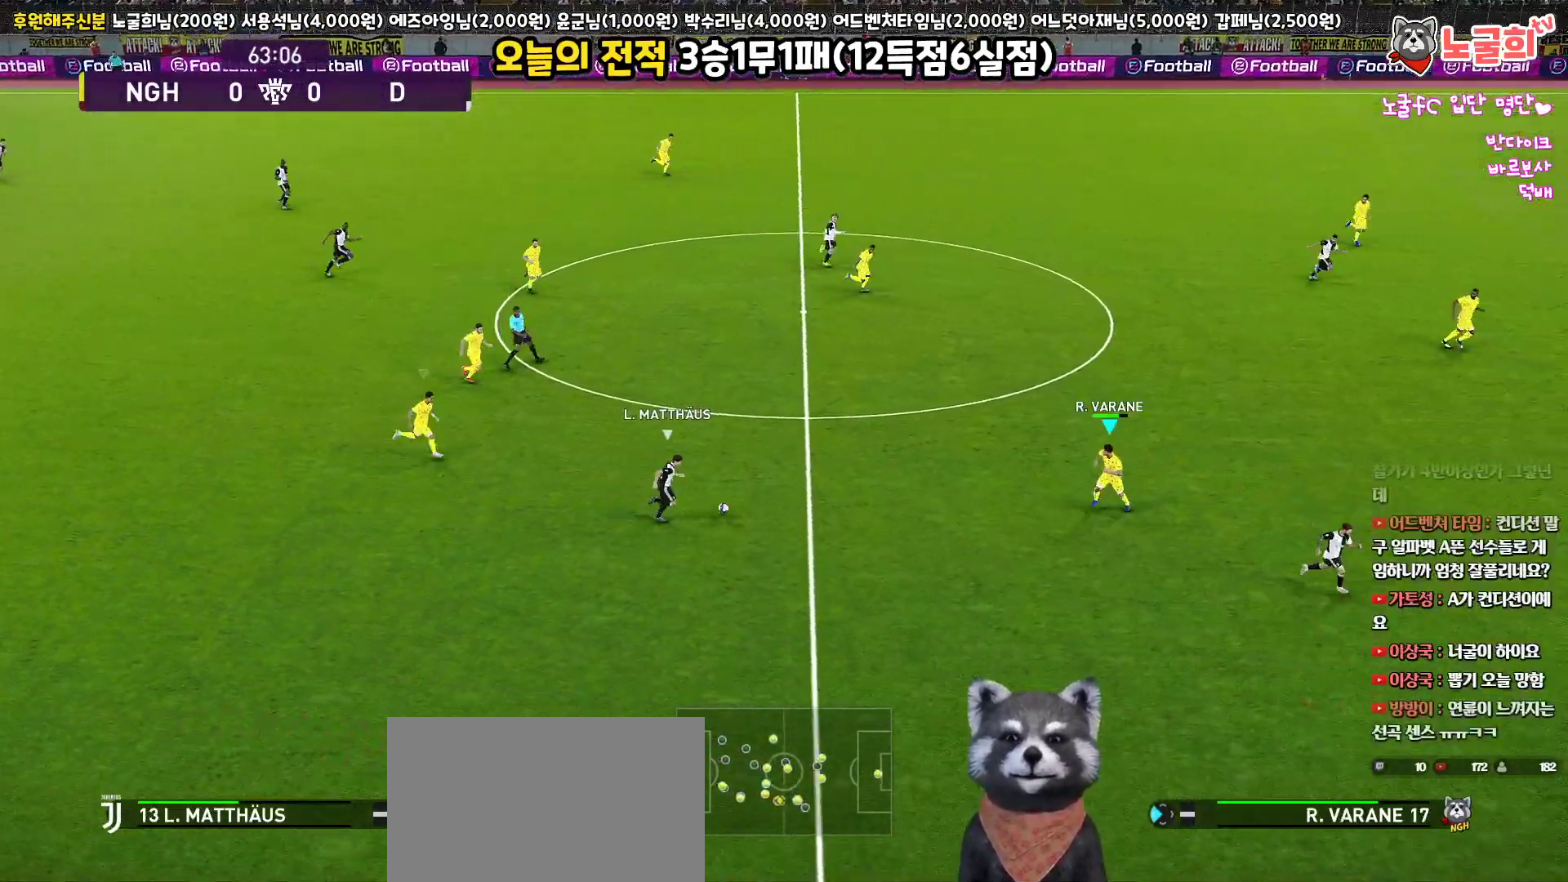
{"buttons": ["R1", "R2", "L3"], "left_stick": "down-right", "right_stick": "center", "events": [[17, "SQUARE", "up"], [50, "L1", "up"], [433, "left_stick", "down-right"]]}
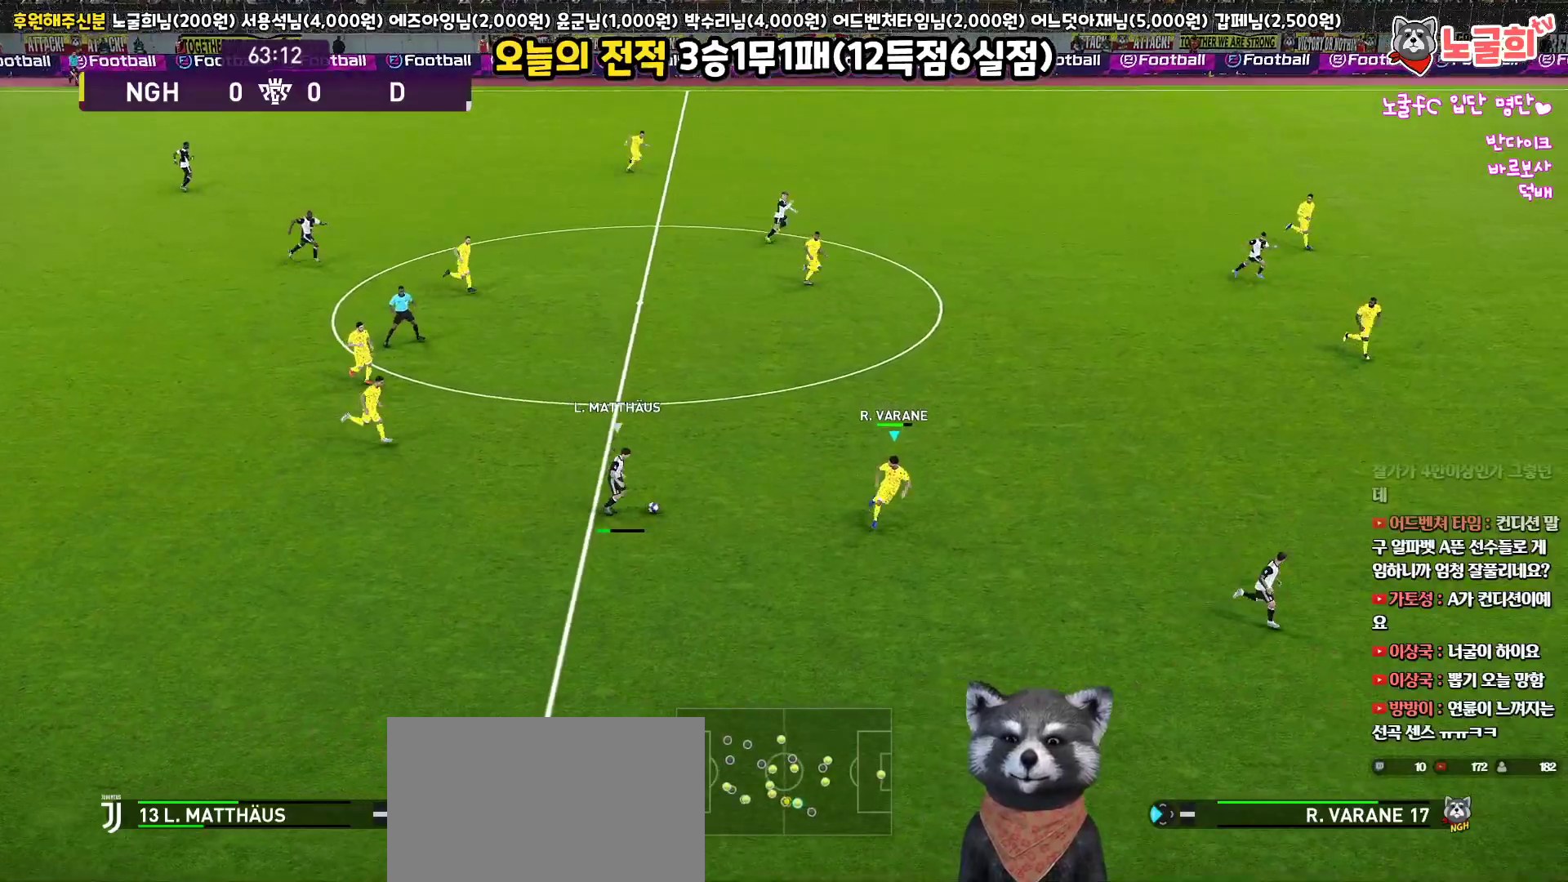
{"buttons": ["R1", "R2", "L3"], "left_stick": "right", "right_stick": "center", "events": [[283, "left_stick", "right"]]}
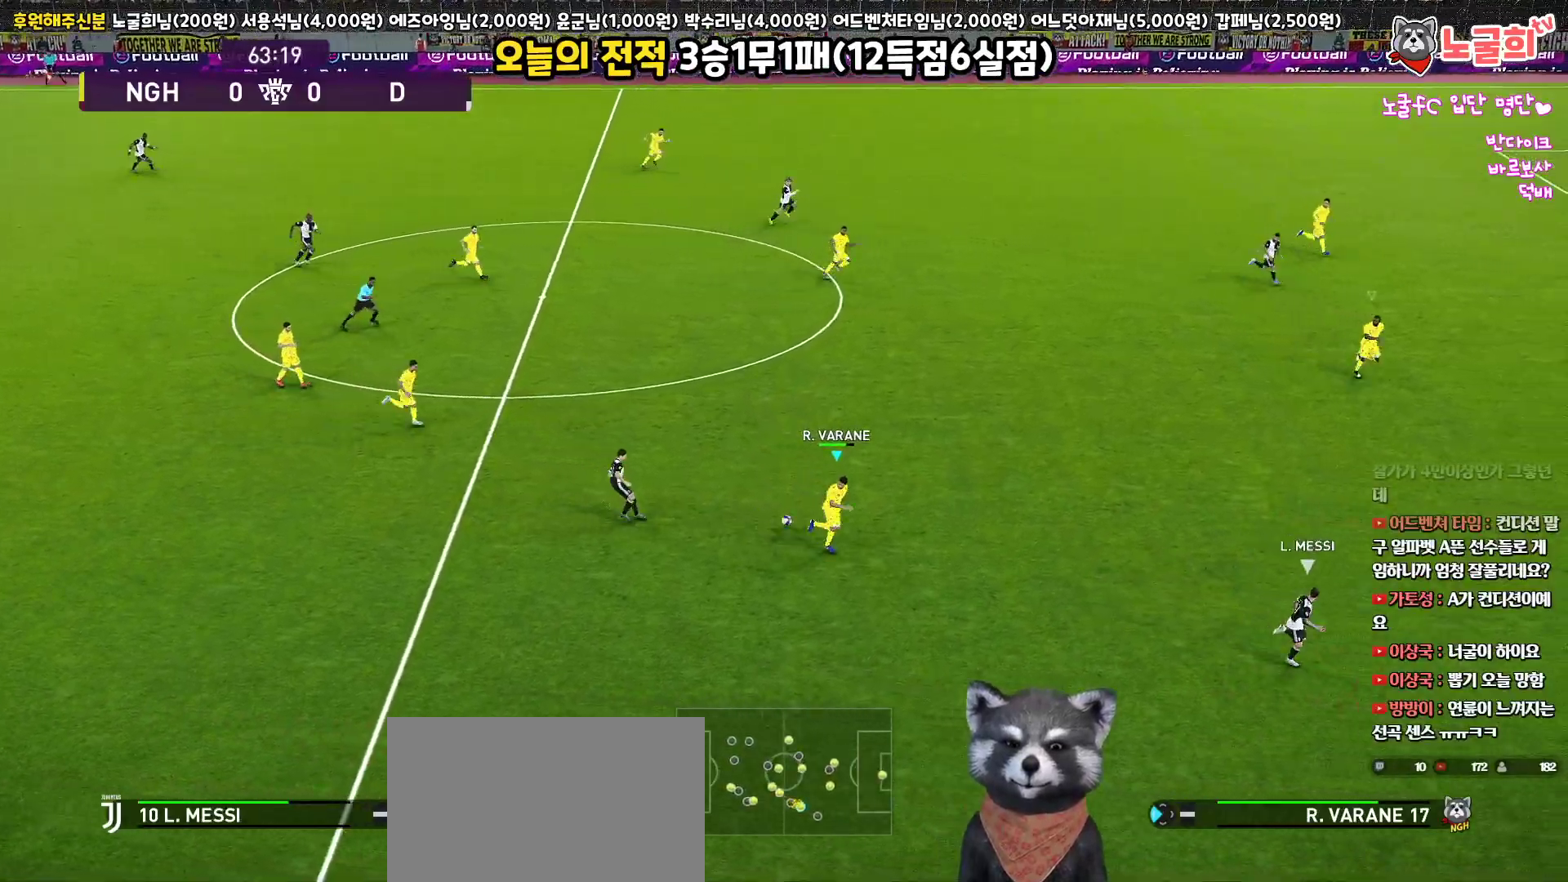
{"buttons": ["R1", "R2", "L3"], "left_stick": "right", "right_stick": "center", "events": []}
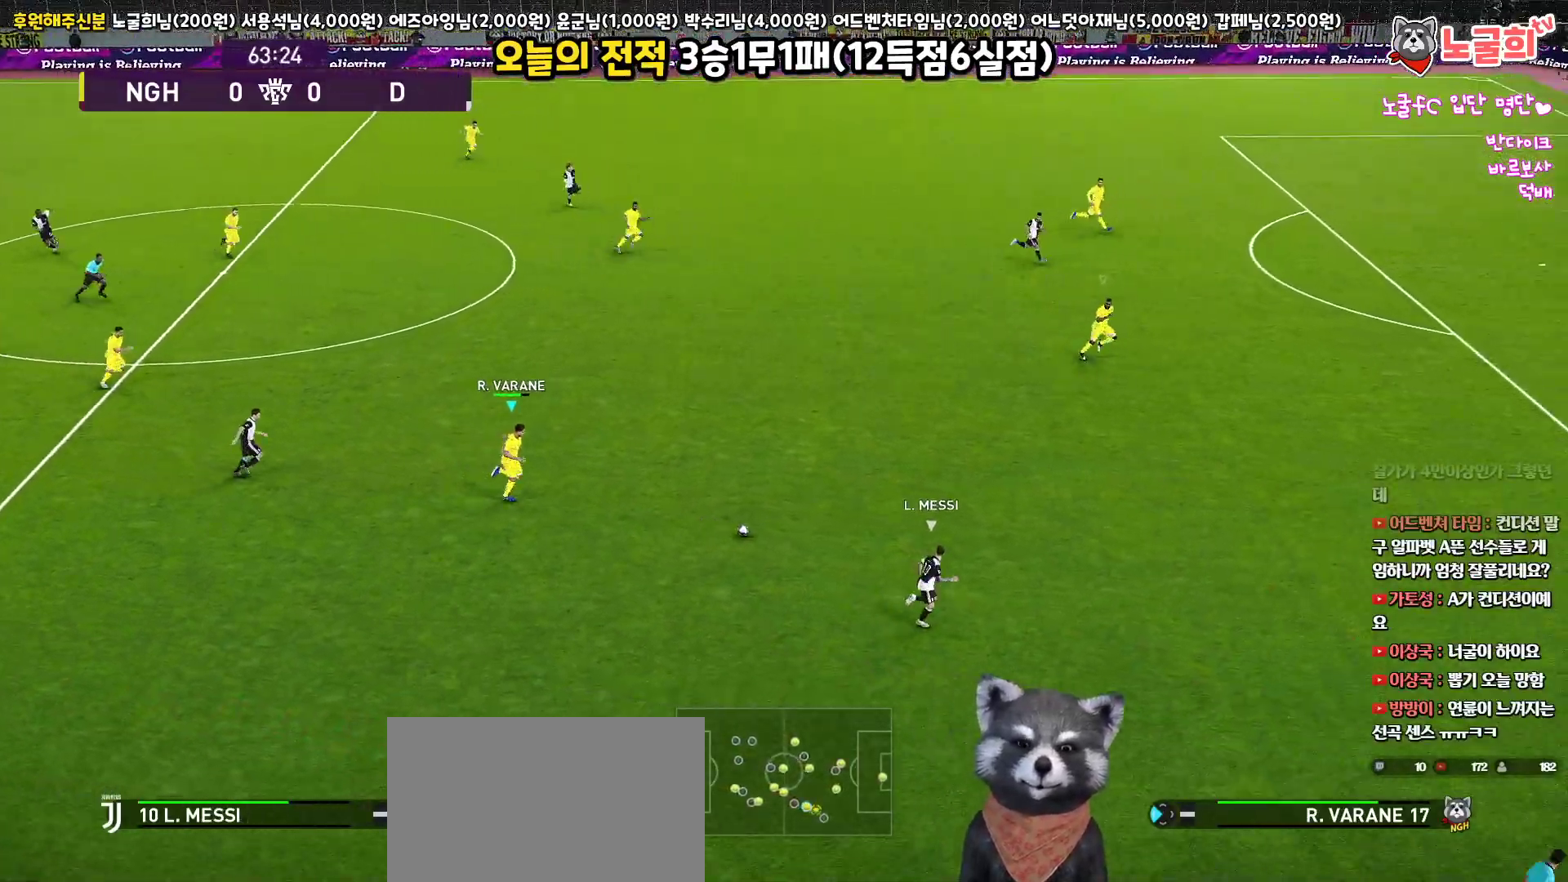
{"buttons": ["R1", "R2", "L3"], "left_stick": "right", "right_stick": "center", "events": []}
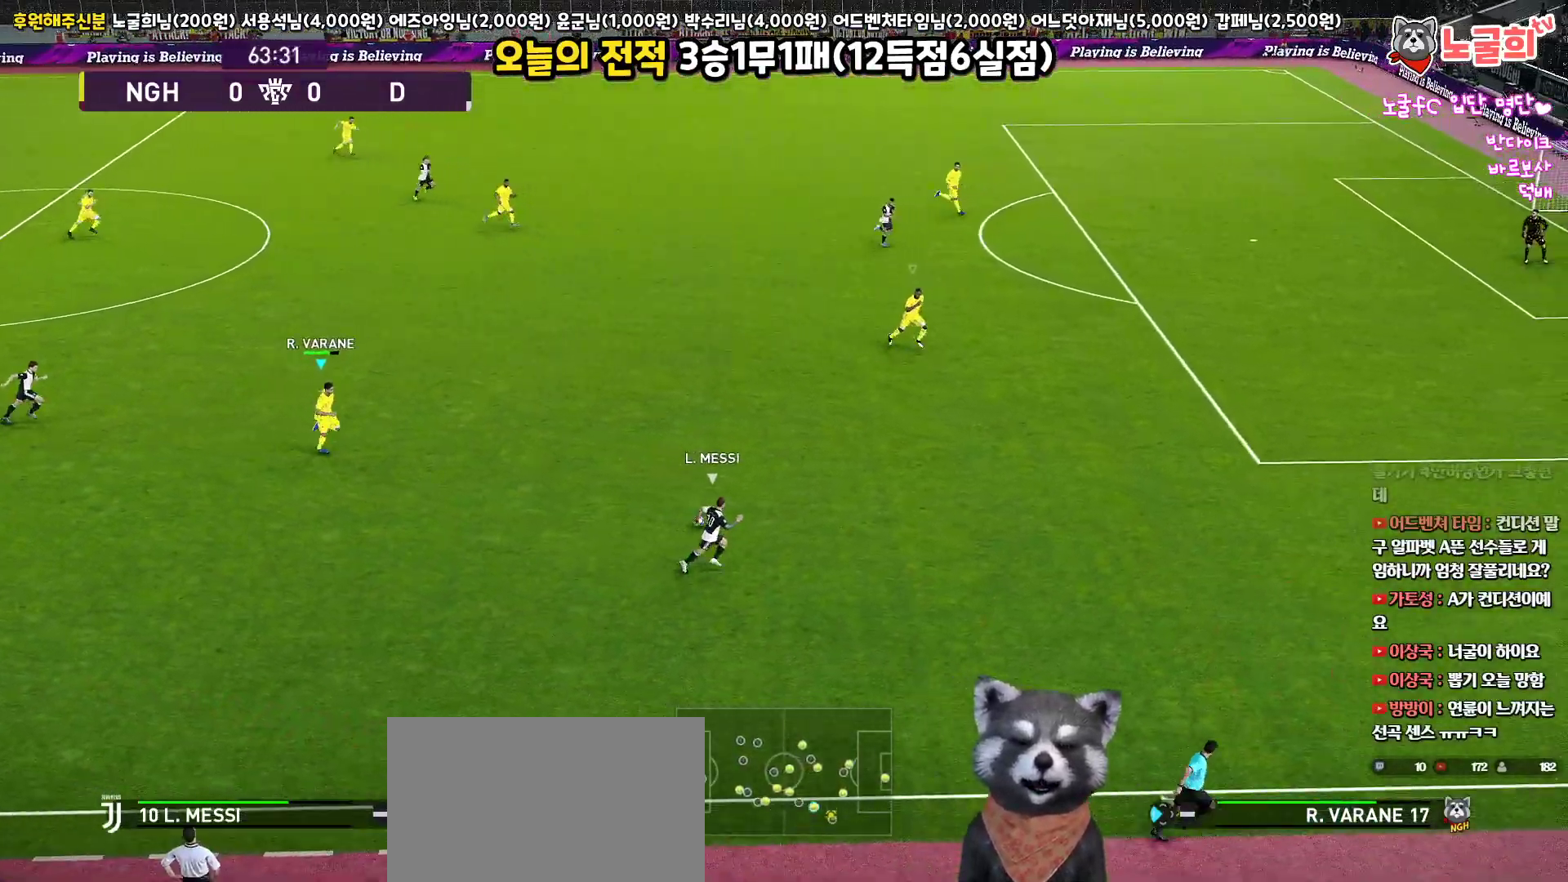
{"buttons": ["R1", "R2", "L3"], "left_stick": "down-right", "right_stick": "center", "events": [[250, "L1", "down"], [367, "left_stick", "down-right"], [450, "L1", "up"]]}
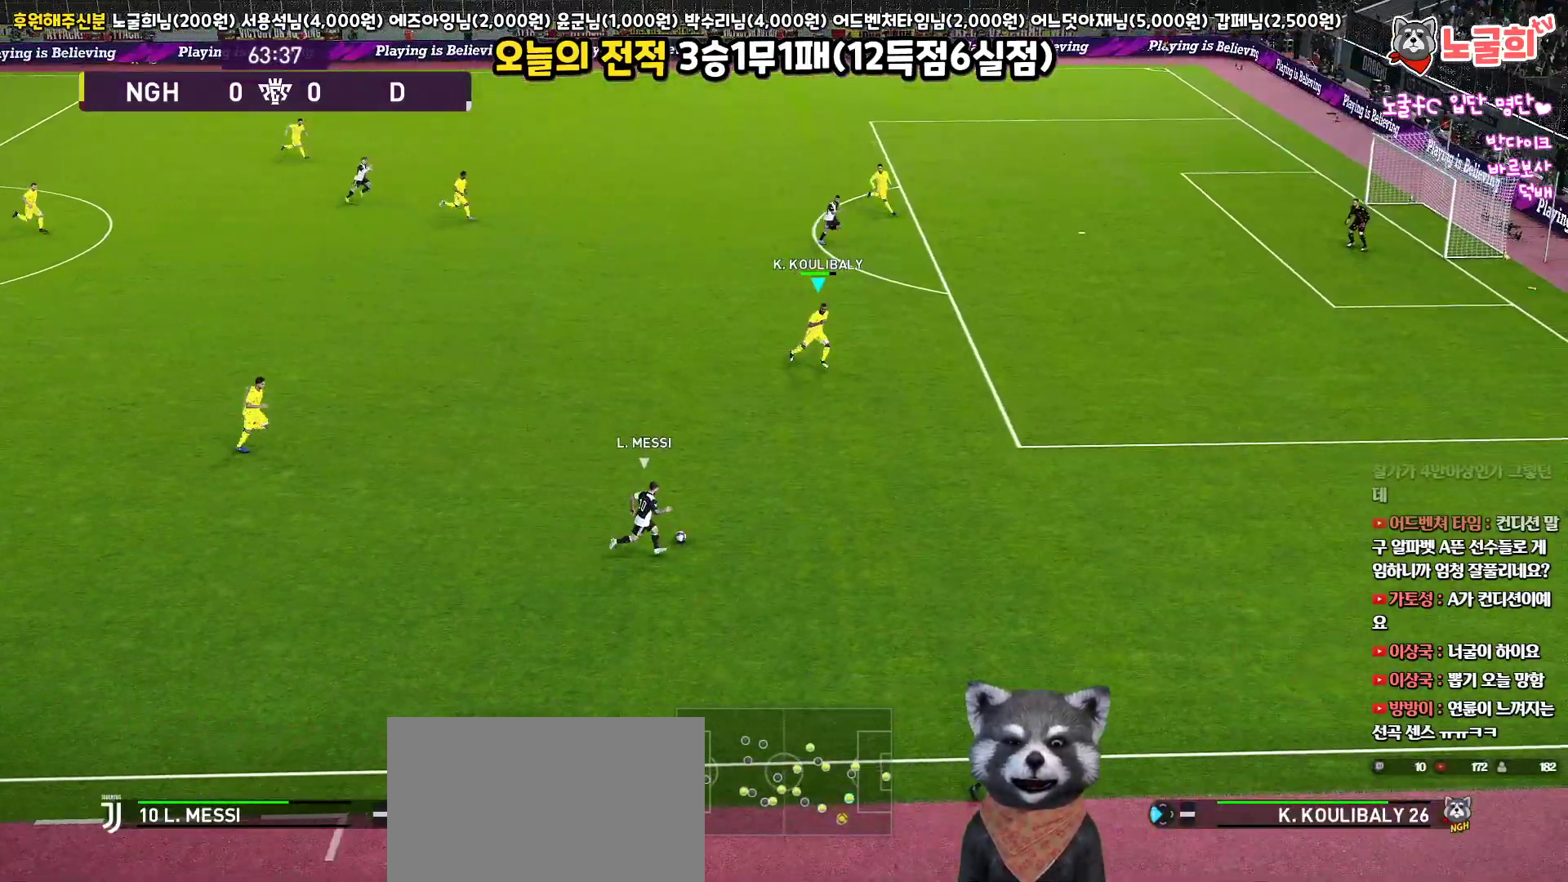
{"buttons": ["R1", "R2", "L3"], "left_stick": "down-right", "right_stick": "center", "events": []}
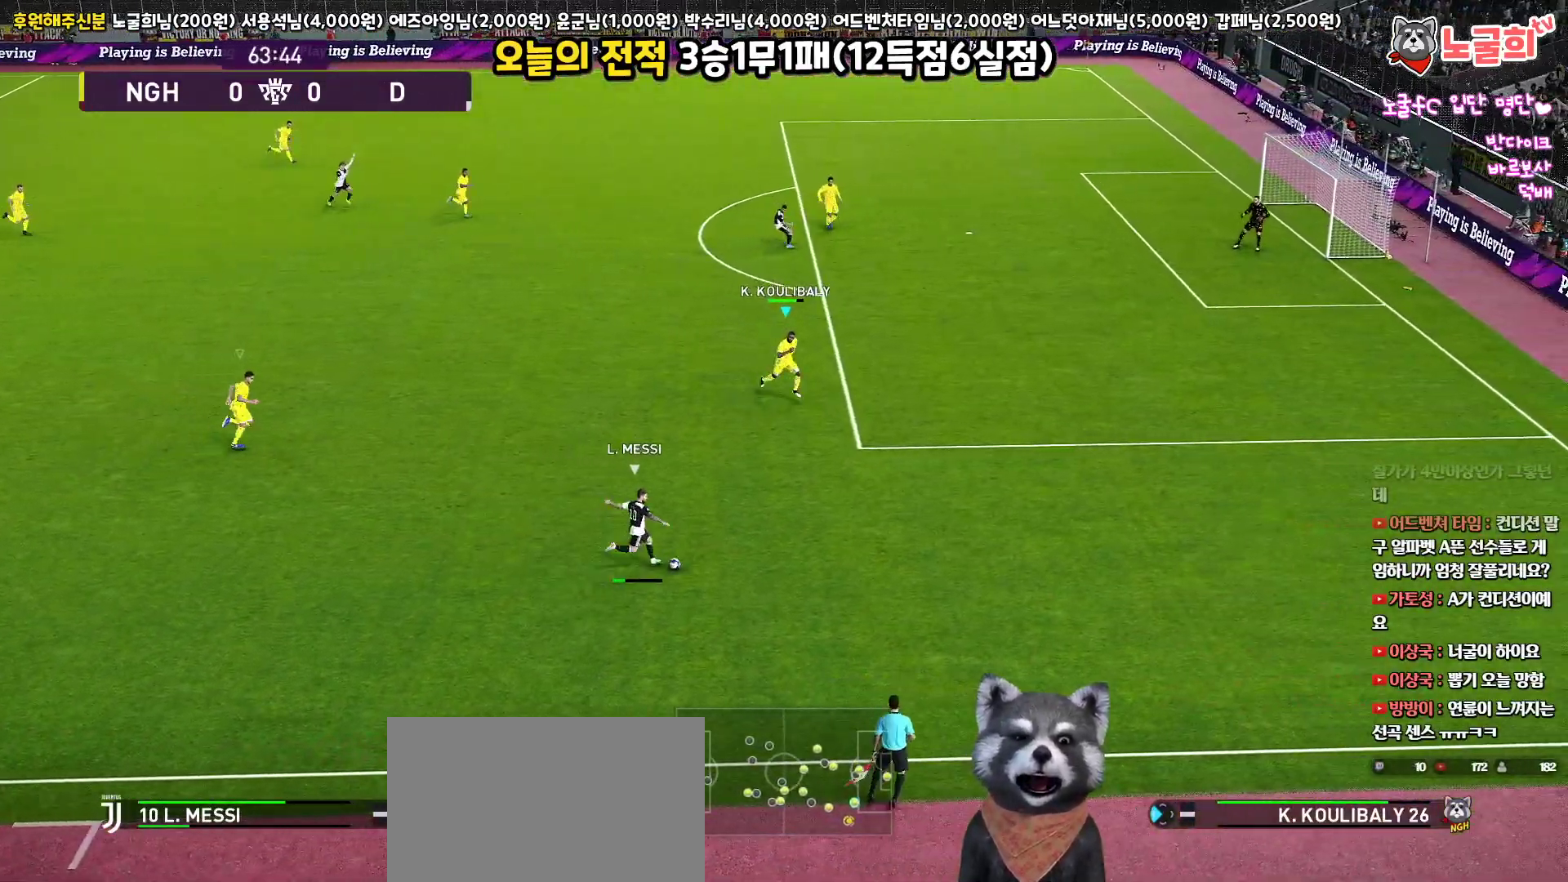
{"buttons": ["CROSS", "R1", "L3"], "left_stick": "down", "right_stick": "center", "events": [[167, "left_stick", "down"], [267, "CROSS", "down"], [333, "R2", "up"]]}
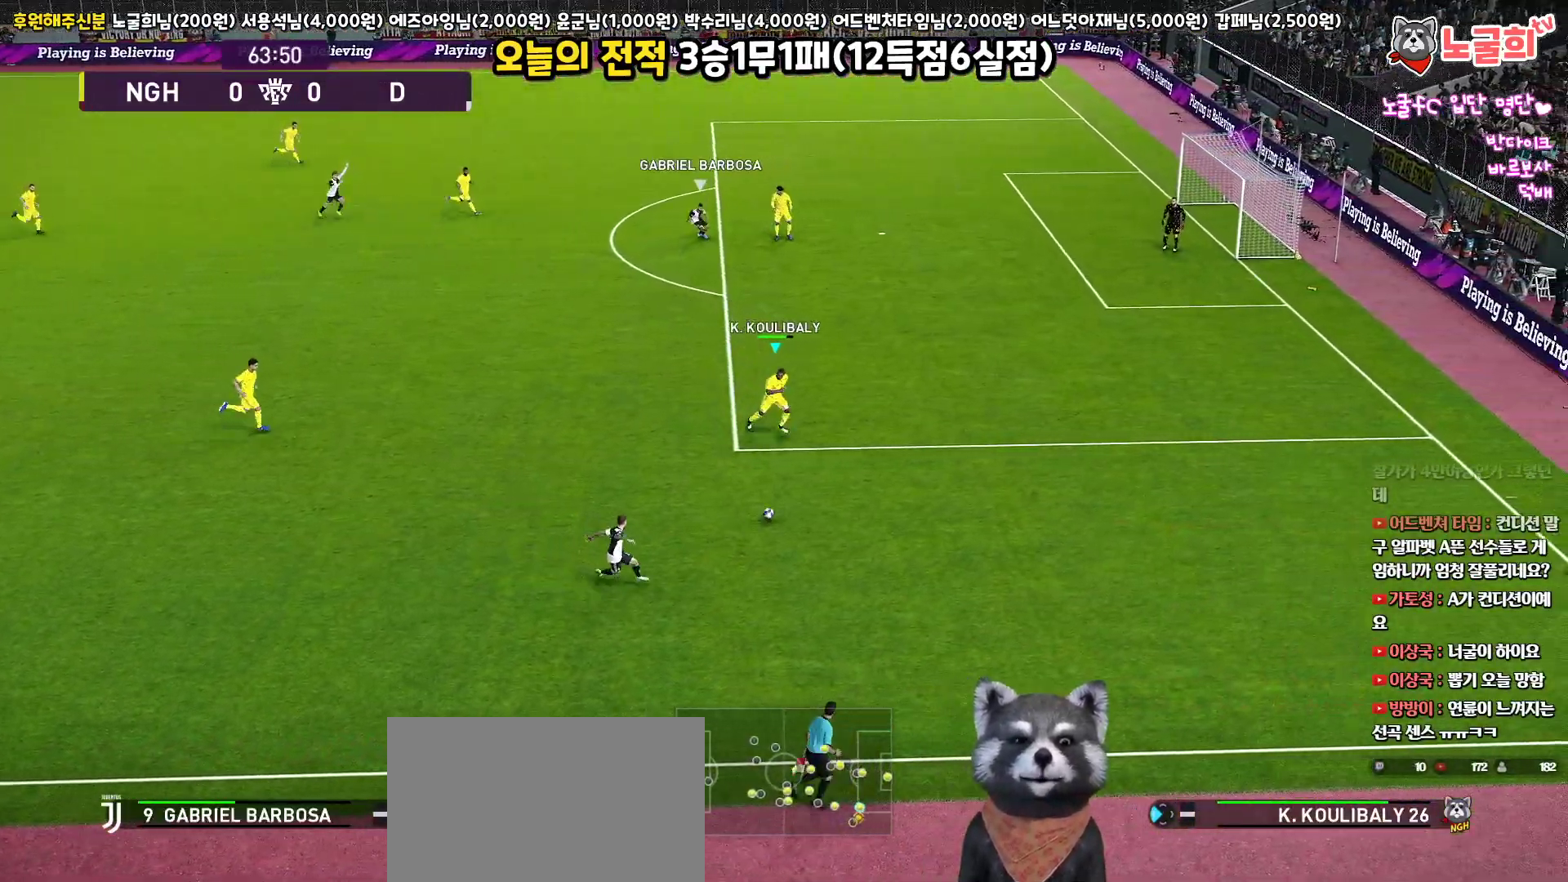
{"buttons": ["CROSS", "R1", "L3"], "left_stick": "up-right", "right_stick": "center", "events": [[17, "left_stick", "down-right"], [167, "left_stick", "right"], [467, "left_stick", "up-right"]]}
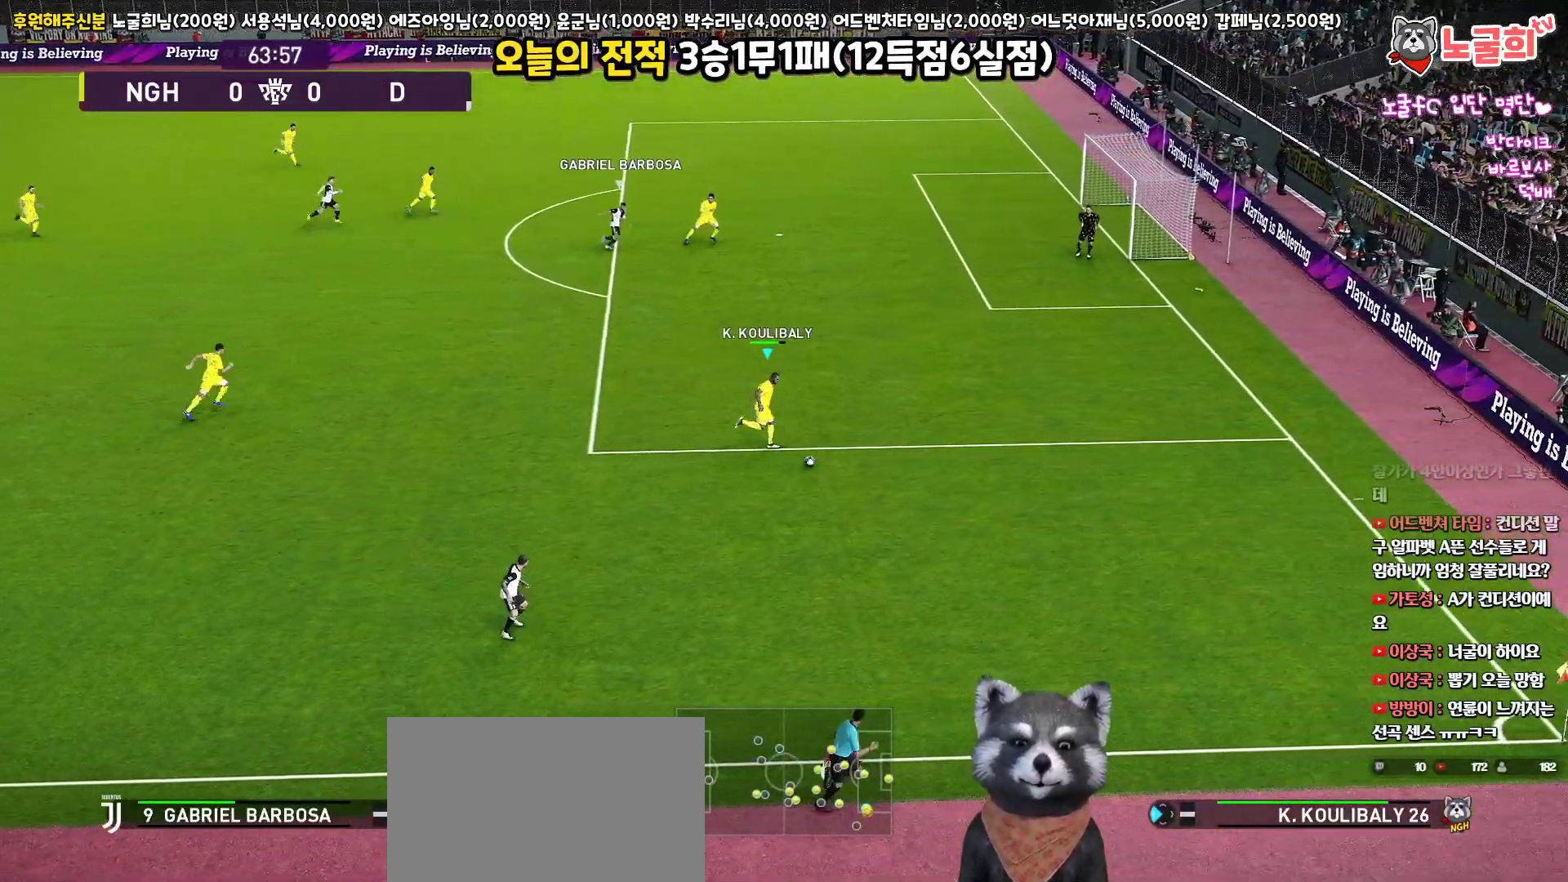
{"buttons": ["L3"], "left_stick": "up-left", "right_stick": "center", "events": [[50, "CROSS", "up"], [100, "R1", "up"], [117, "left_stick", "up"], [333, "left_stick", "up-left"]]}
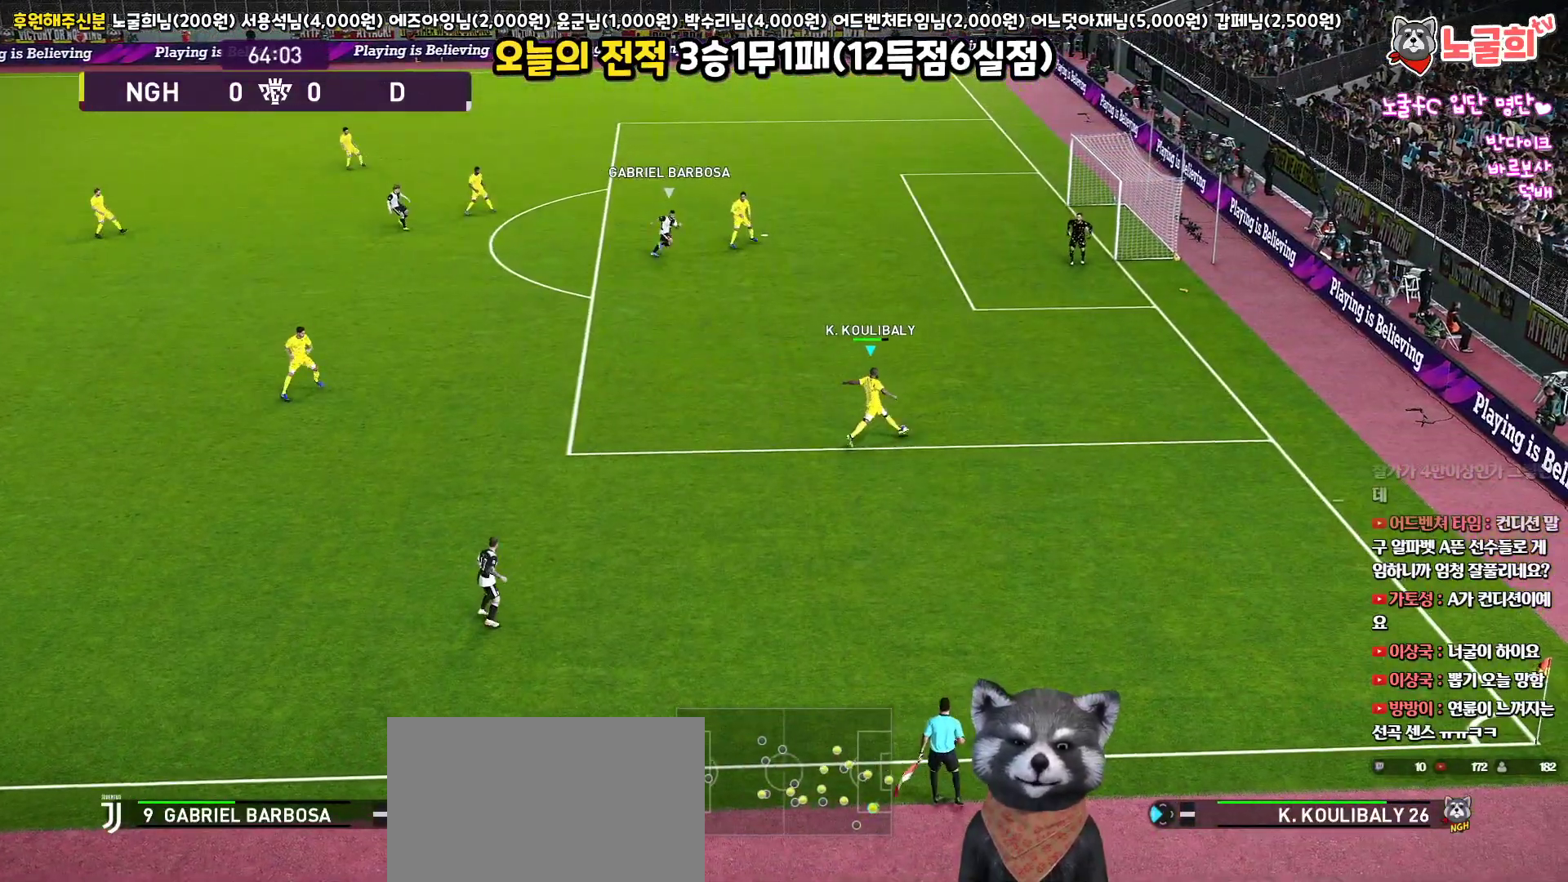
{"buttons": [], "left_stick": "up-left", "right_stick": "center", "events": [[400, "L3", "up"]]}
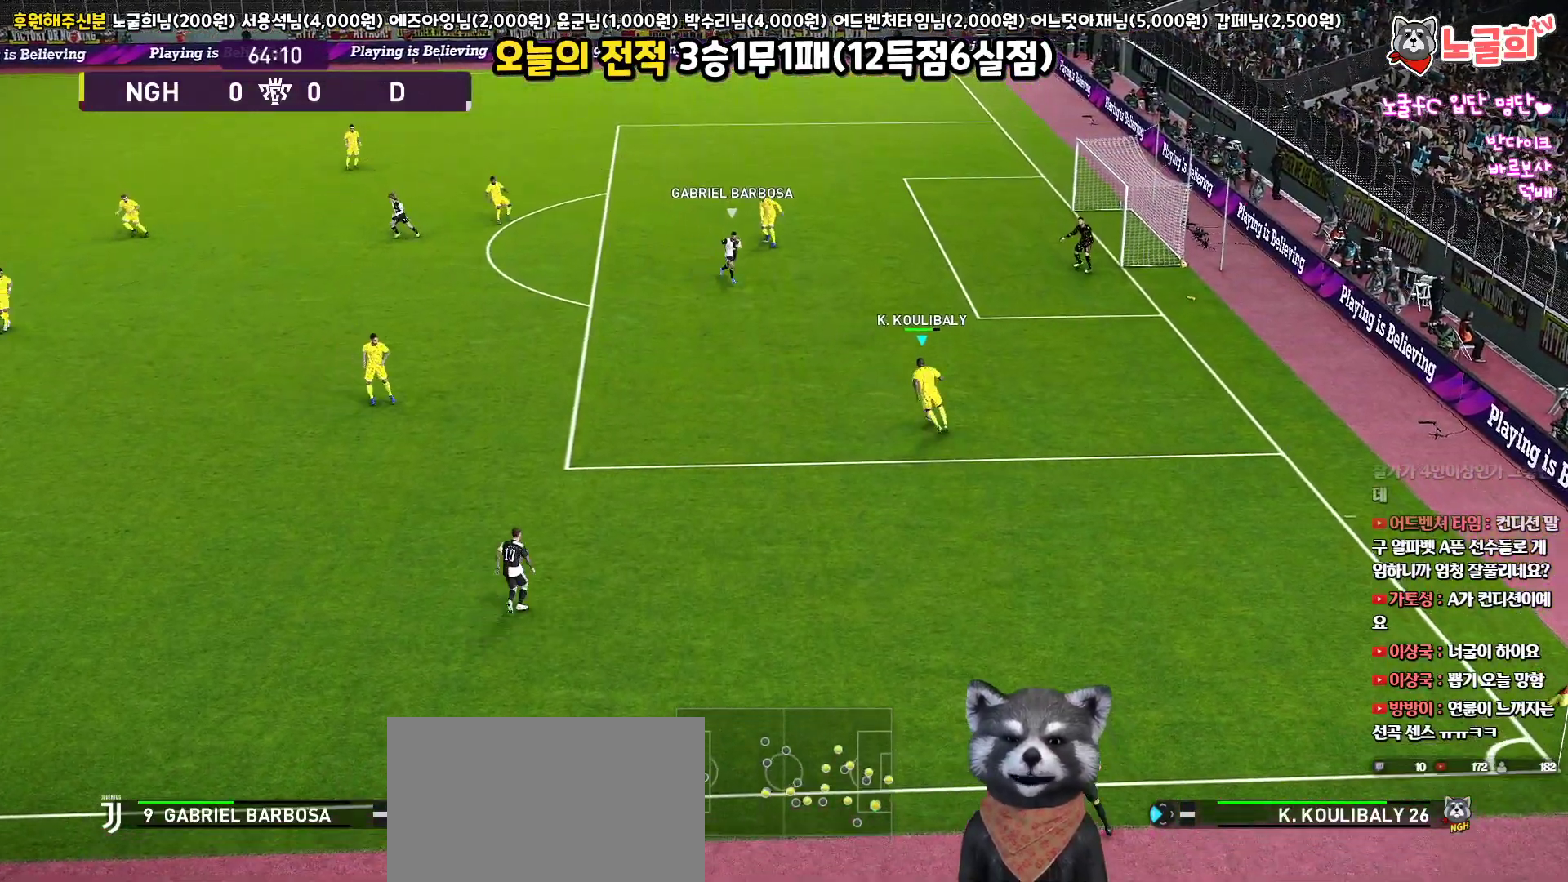
{"buttons": [], "left_stick": "up-left", "right_stick": "center", "events": [[317, "CROSS", "down"], [433, "CROSS", "up"]]}
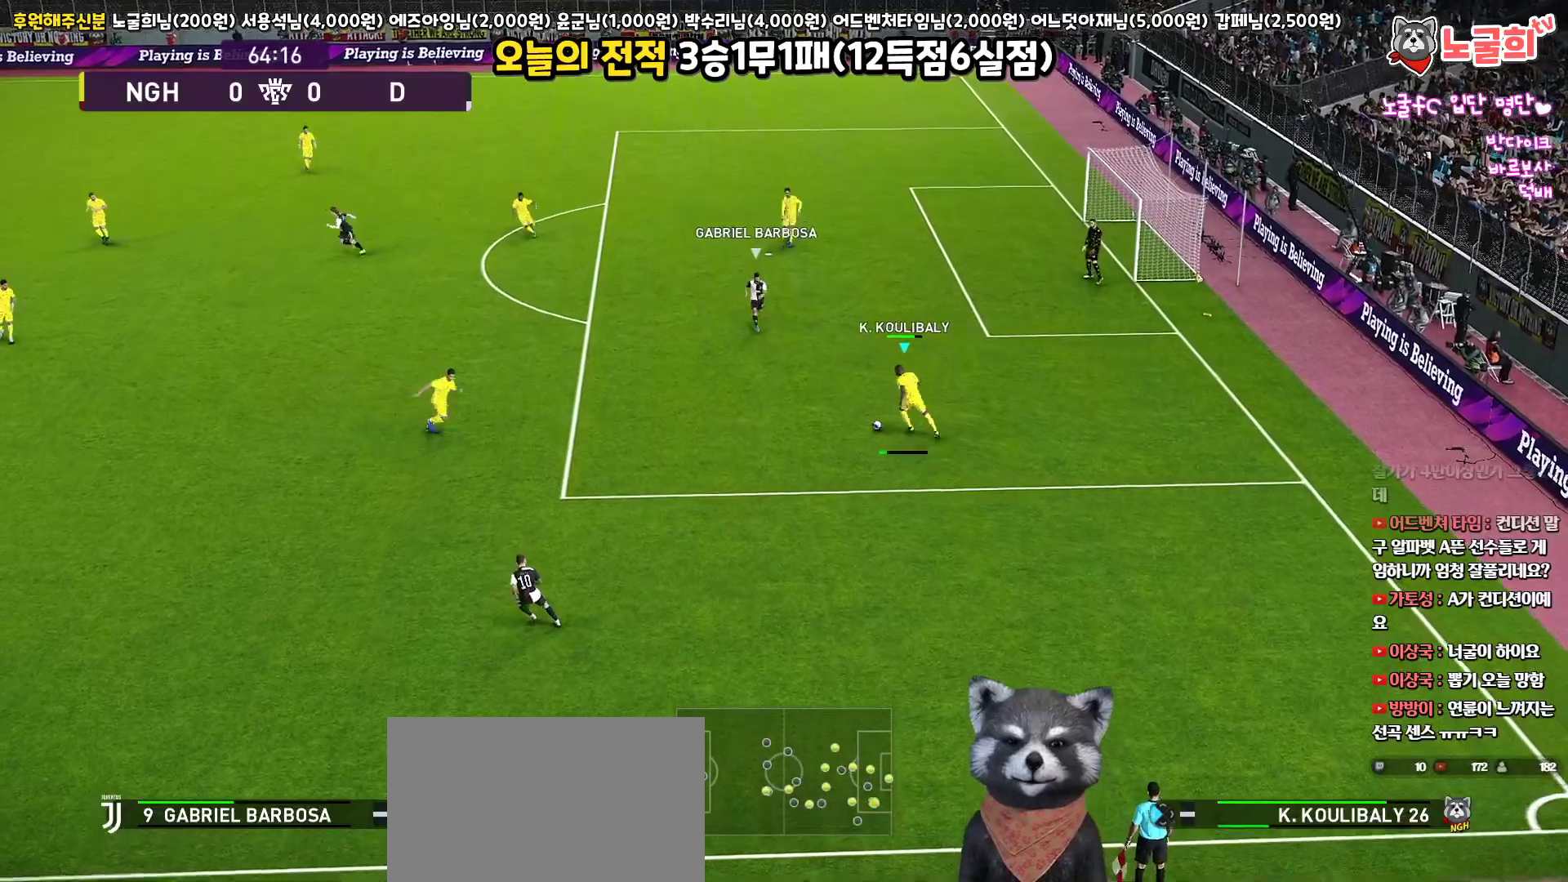
{"buttons": [], "left_stick": "left", "right_stick": "center", "events": [[467, "left_stick", "left"]]}
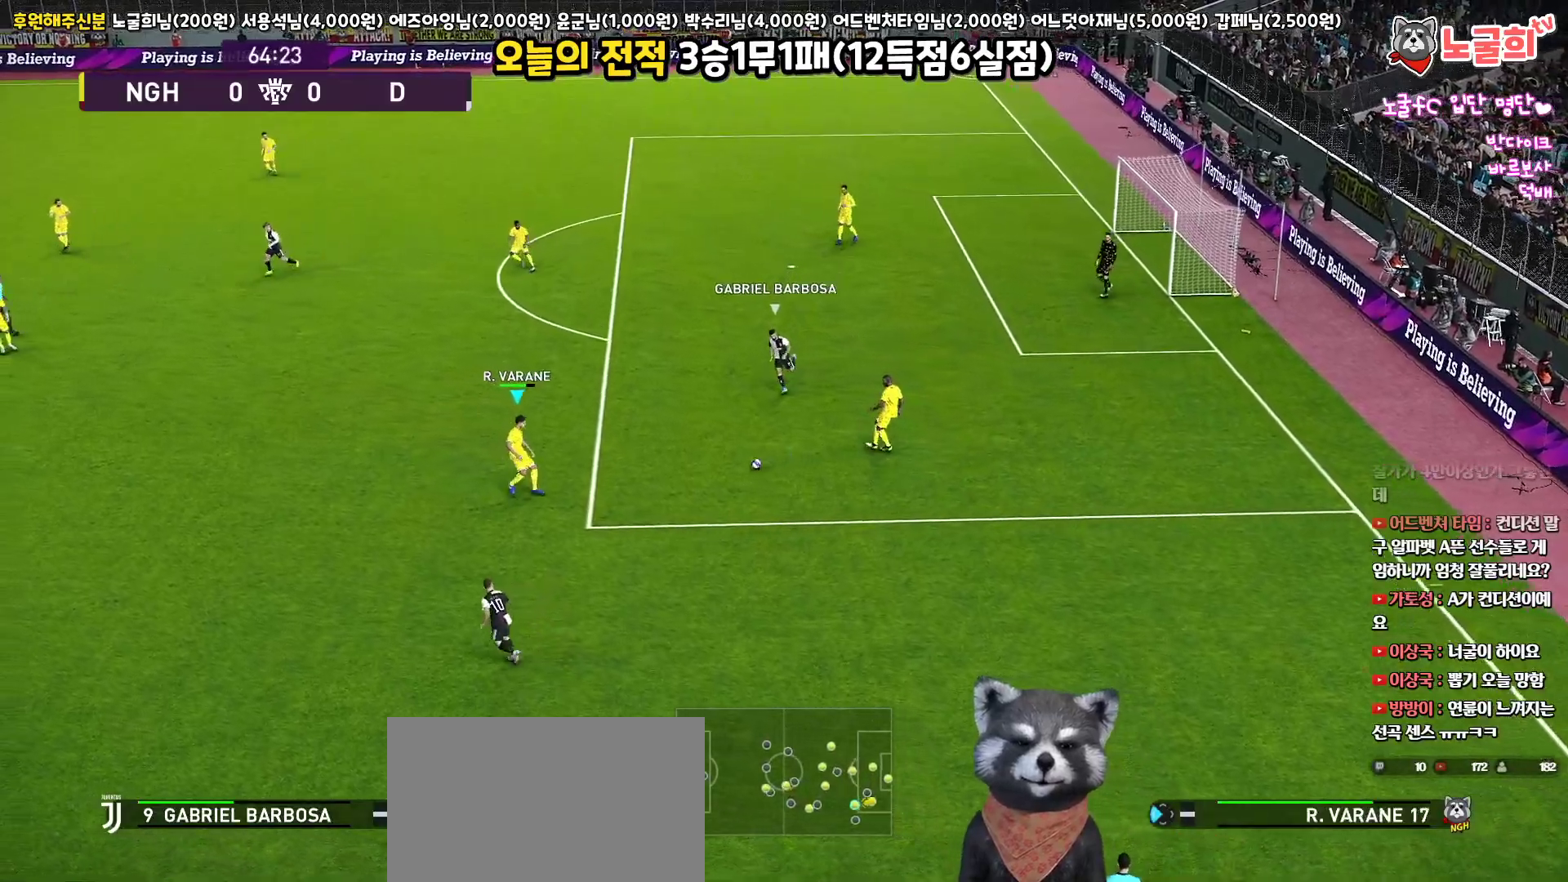
{"buttons": ["L3"], "left_stick": "up-left", "right_stick": "center", "events": [[250, "L3", "down"], [250, "left_stick", "up-left"]]}
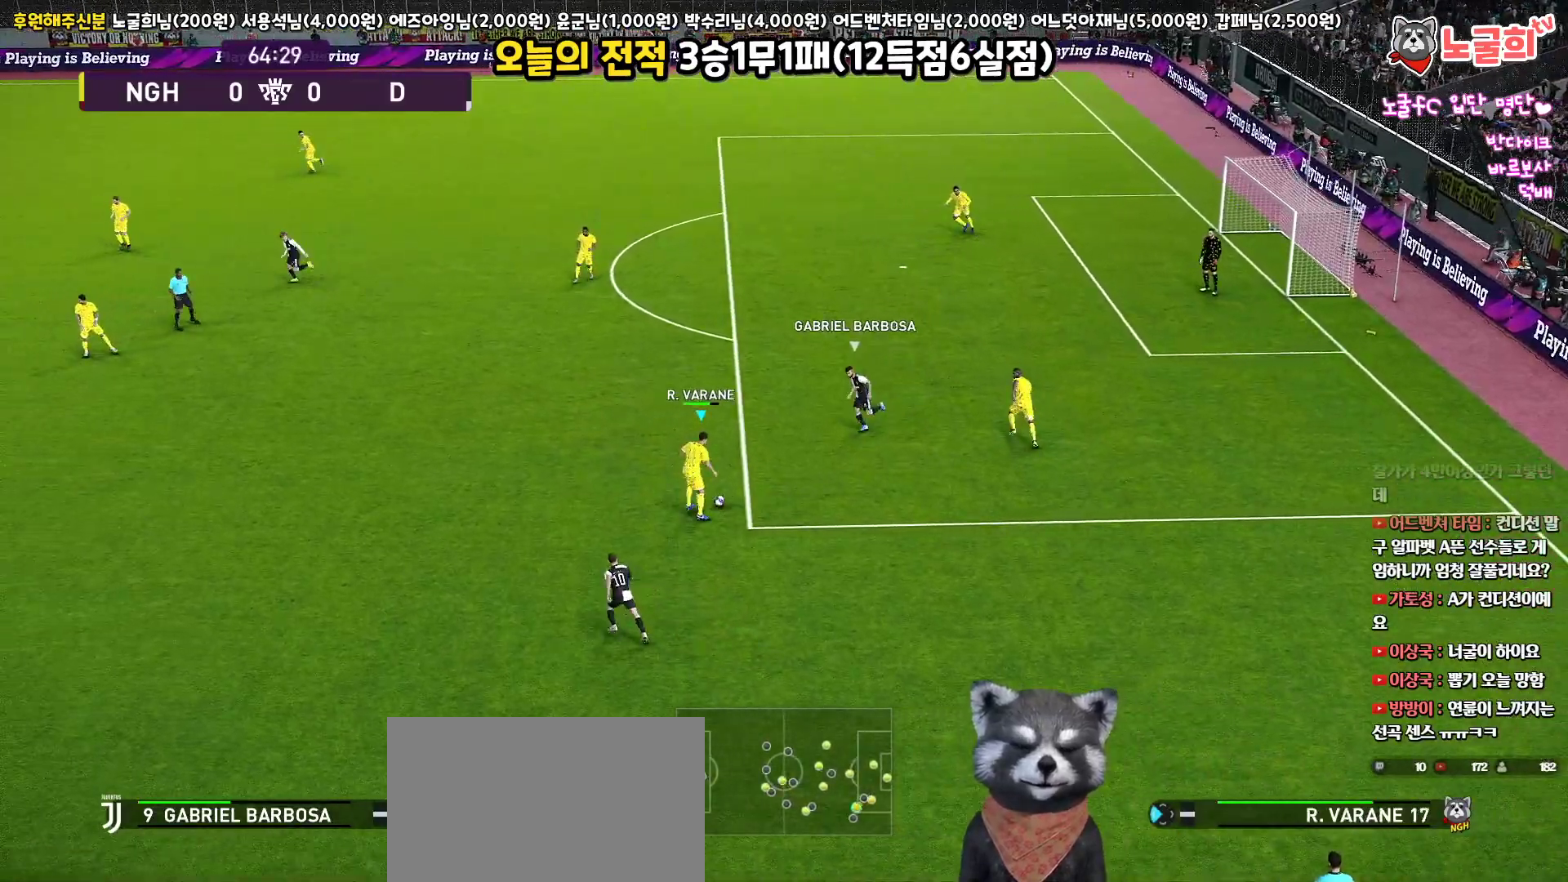
{"buttons": ["L3"], "left_stick": "up-left", "right_stick": "center", "events": [[83, "CROSS", "down"], [200, "CROSS", "up"]]}
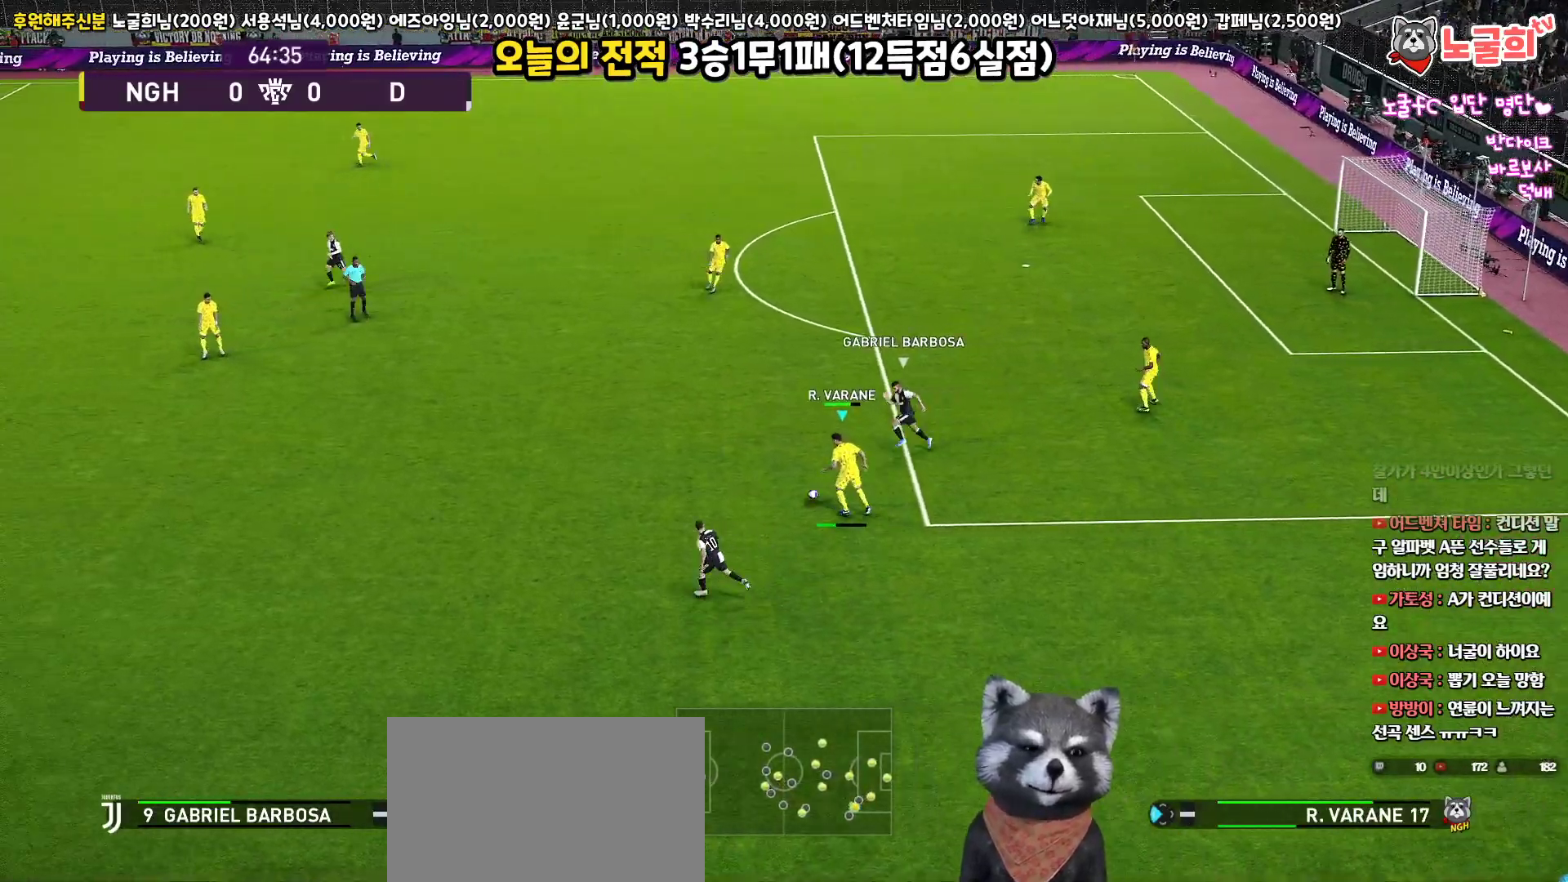
{"buttons": [], "left_stick": "center", "right_stick": "center", "events": [[67, "L3", "up"], [367, "left_stick", "center"]]}
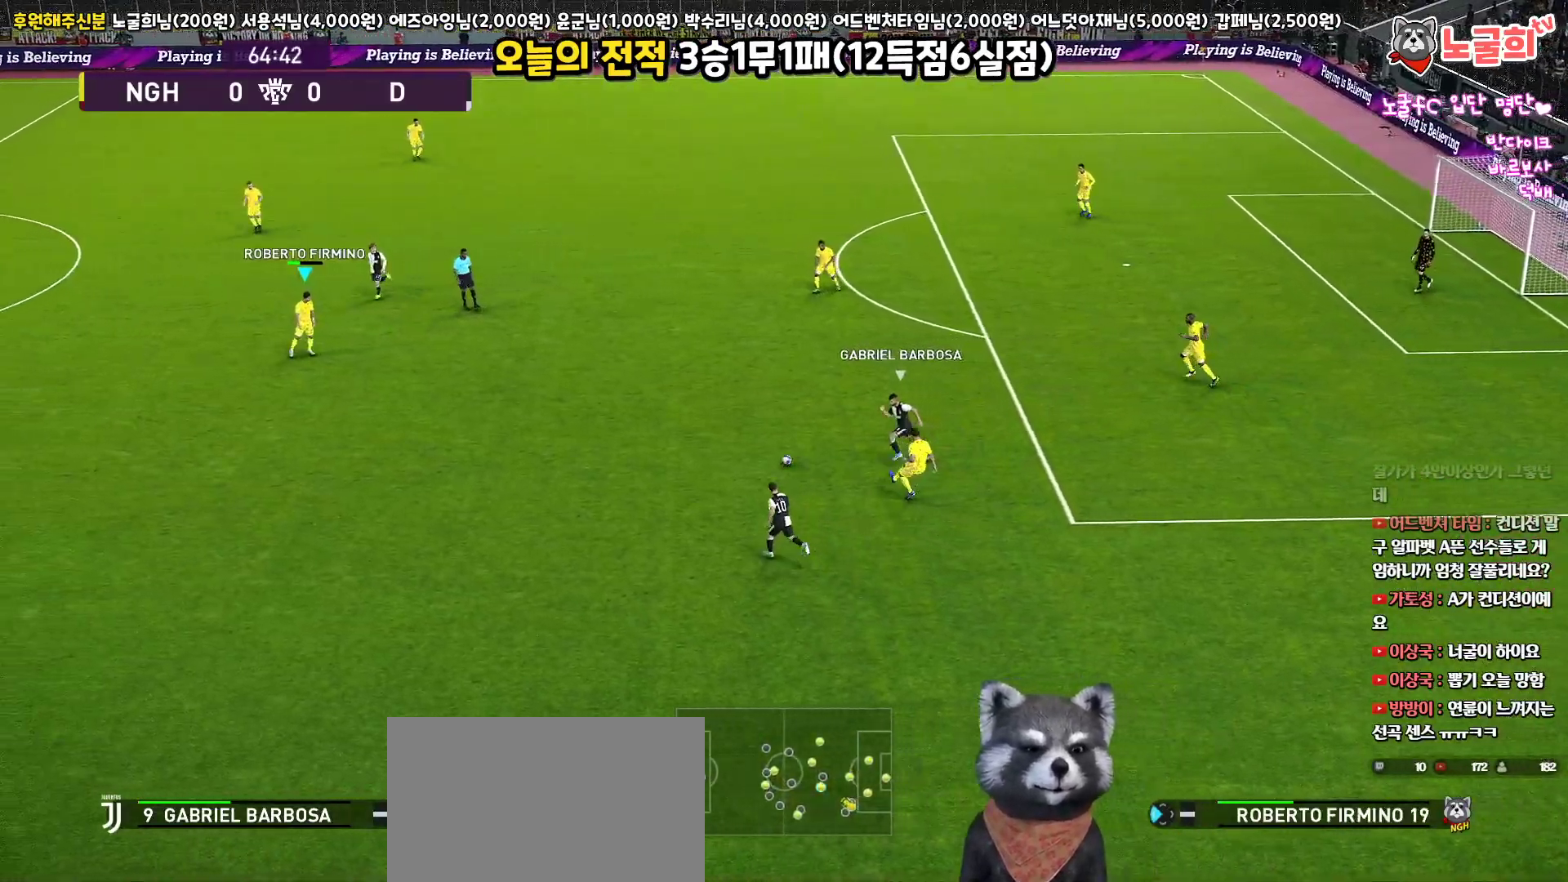
{"buttons": ["L3"], "left_stick": "down", "right_stick": "center", "events": [[83, "left_stick", "down-right"], [333, "left_stick", "down"], [383, "L3", "down"]]}
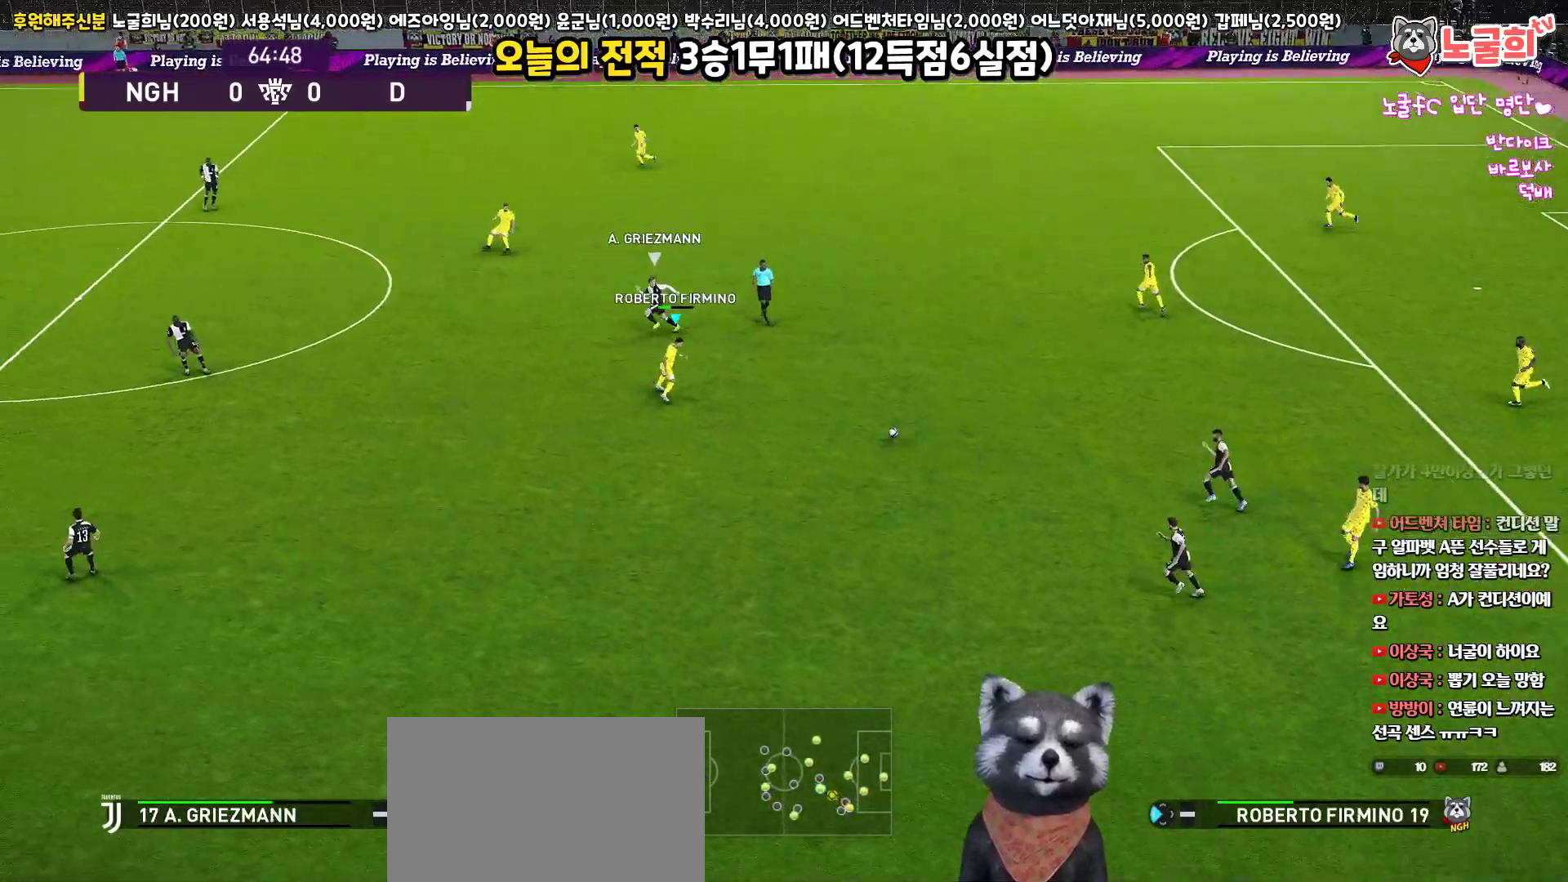
{"buttons": ["L3"], "left_stick": "down-left", "right_stick": "center", "events": [[150, "left_stick", "down-left"]]}
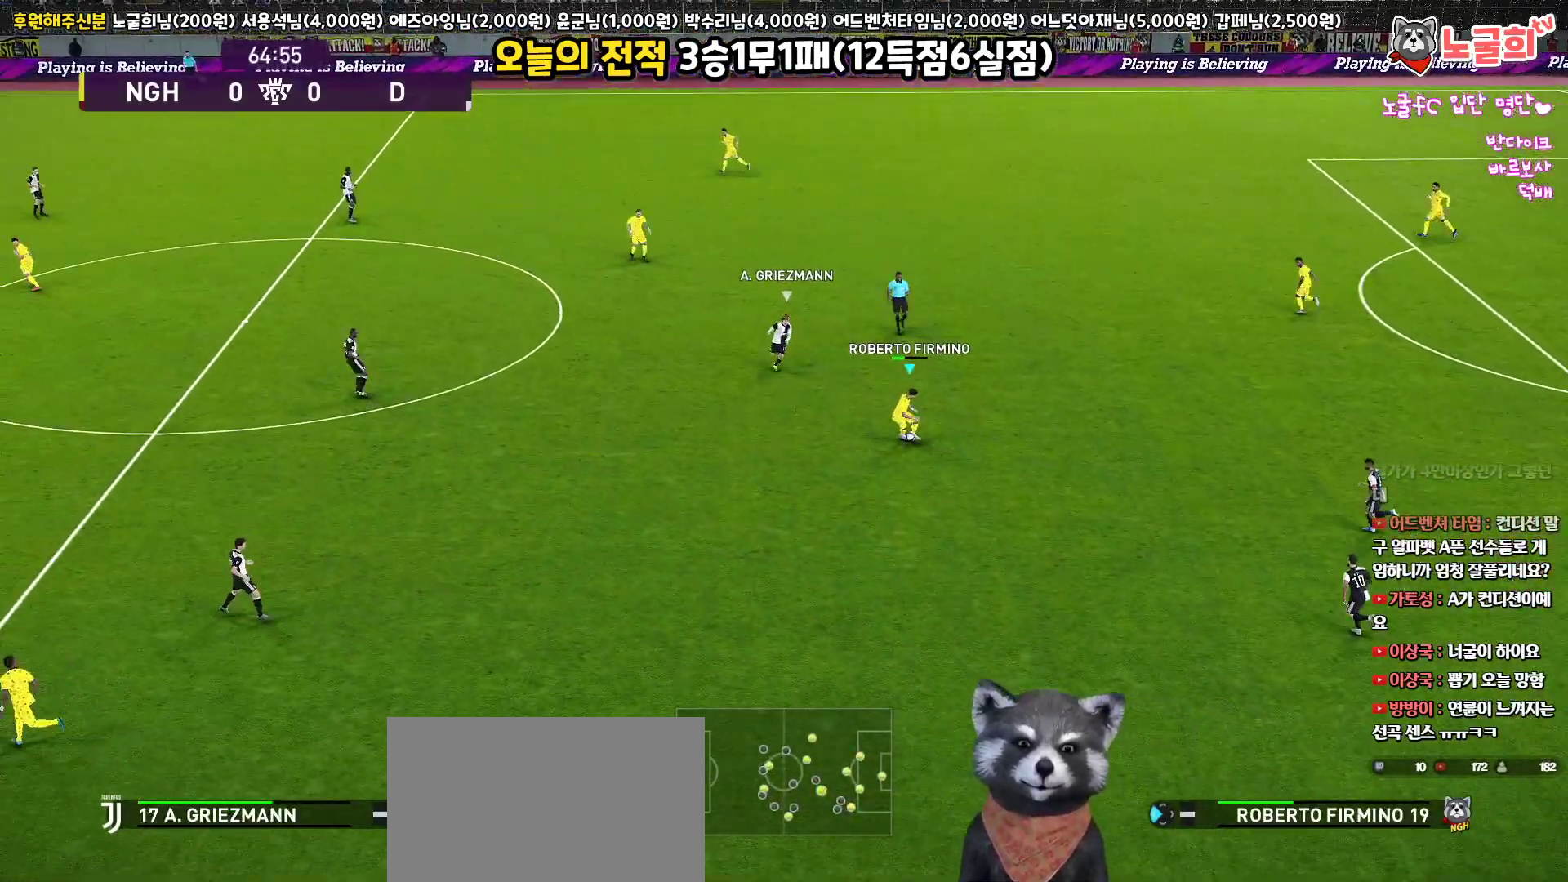
{"buttons": ["CROSS", "L3"], "left_stick": "left", "right_stick": "center", "events": [[83, "left_stick", "left"], [467, "CROSS", "down"]]}
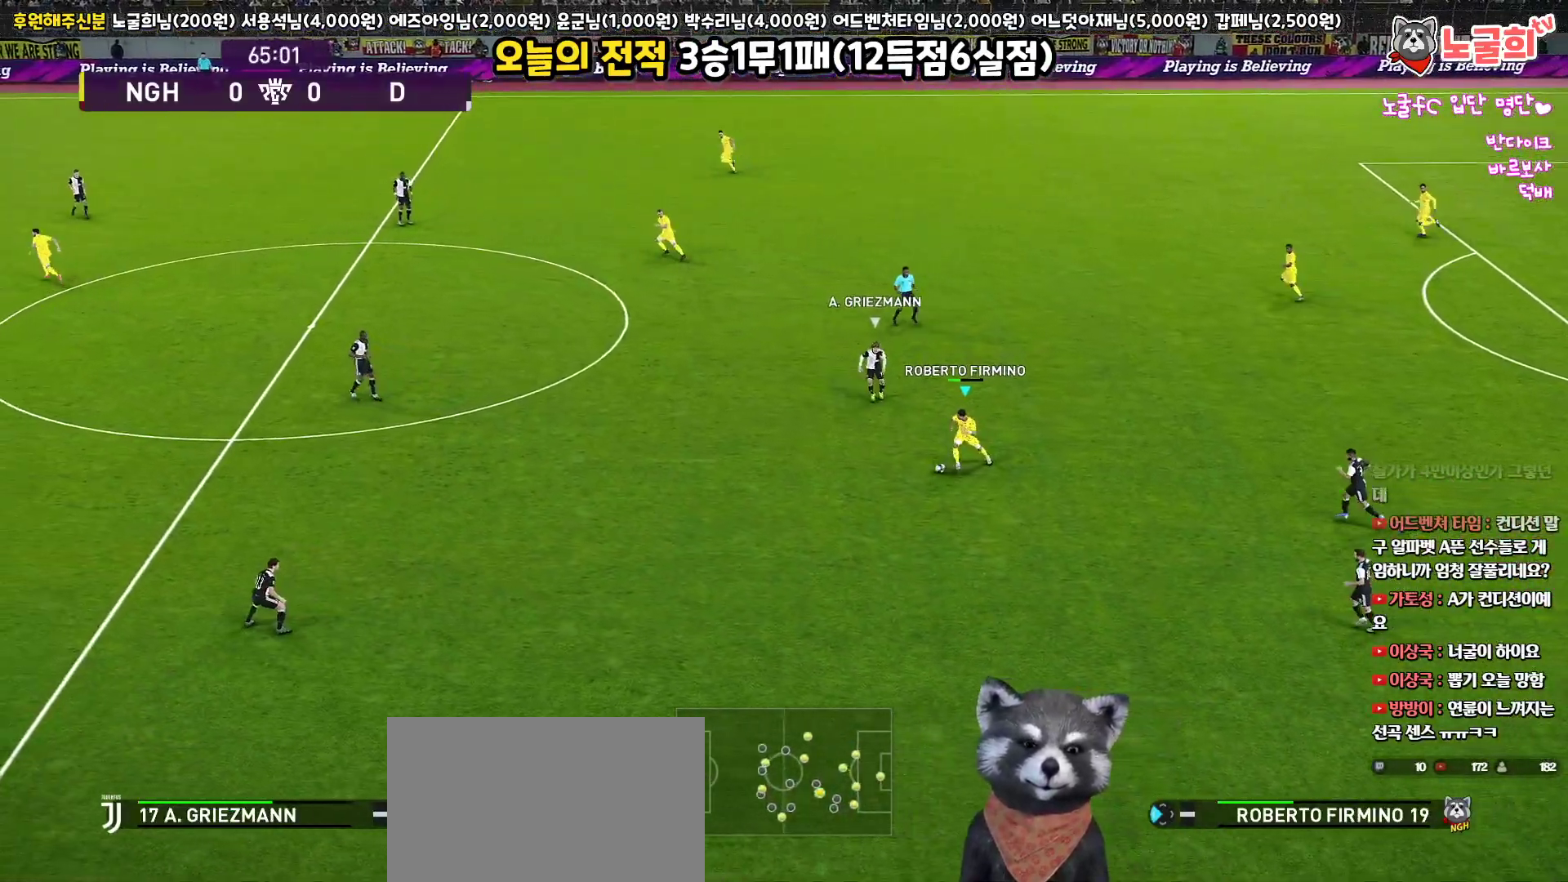
{"buttons": ["L3"], "left_stick": "left", "right_stick": "center", "events": [[167, "CROSS", "up"]]}
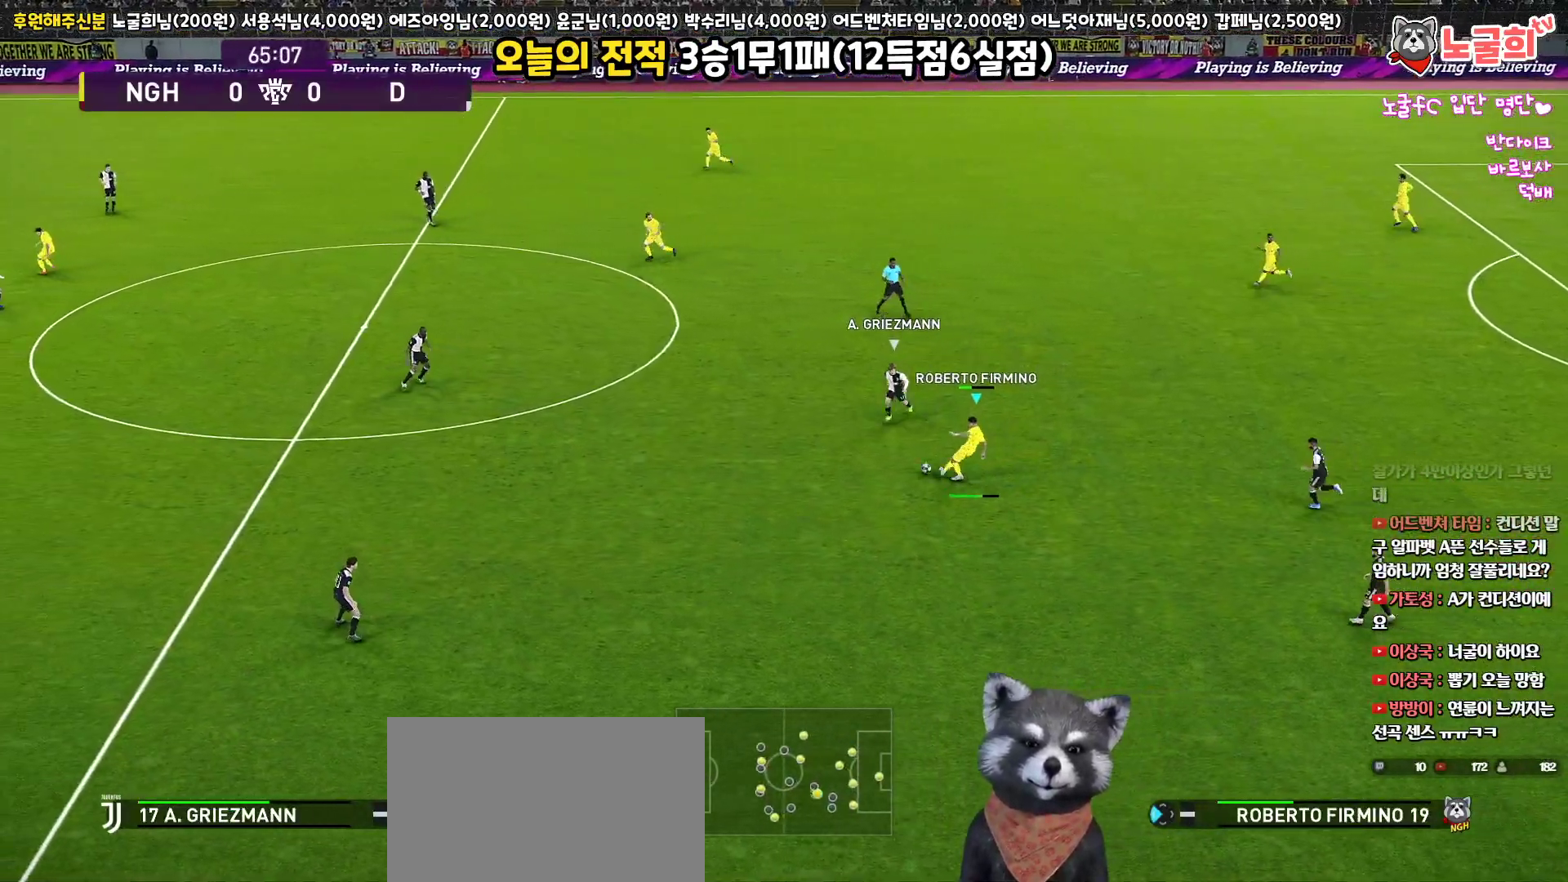
{"buttons": [], "left_stick": "right", "right_stick": "center", "events": [[100, "L3", "up"], [300, "left_stick", "center"], [400, "left_stick", "right"]]}
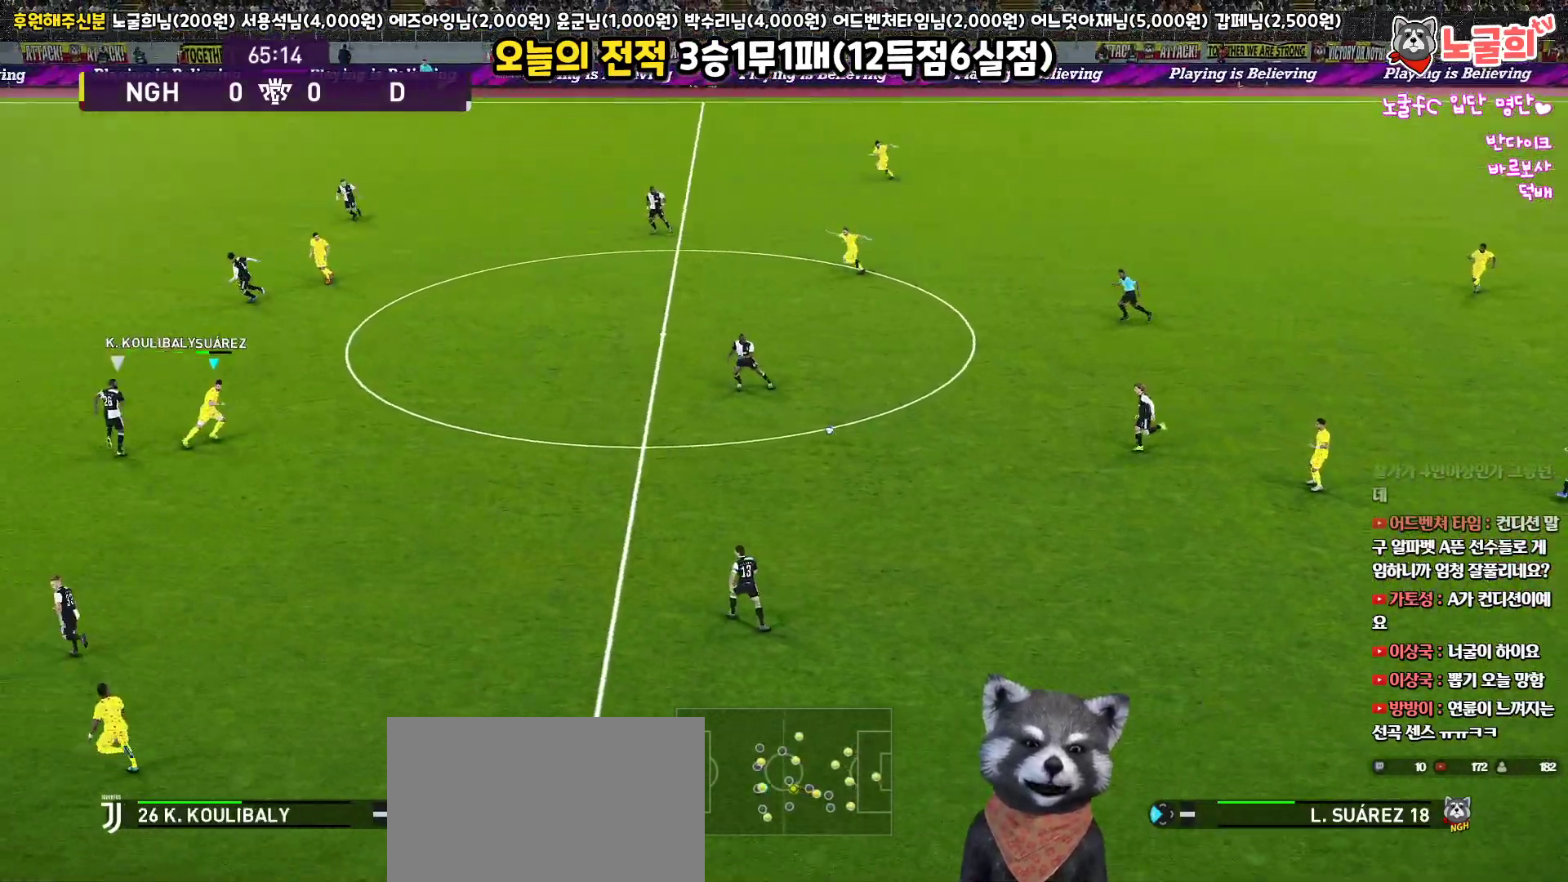
{"buttons": [], "left_stick": "up-left", "right_stick": "center", "events": [[300, "left_stick", "up"], [367, "left_stick", "up-left"]]}
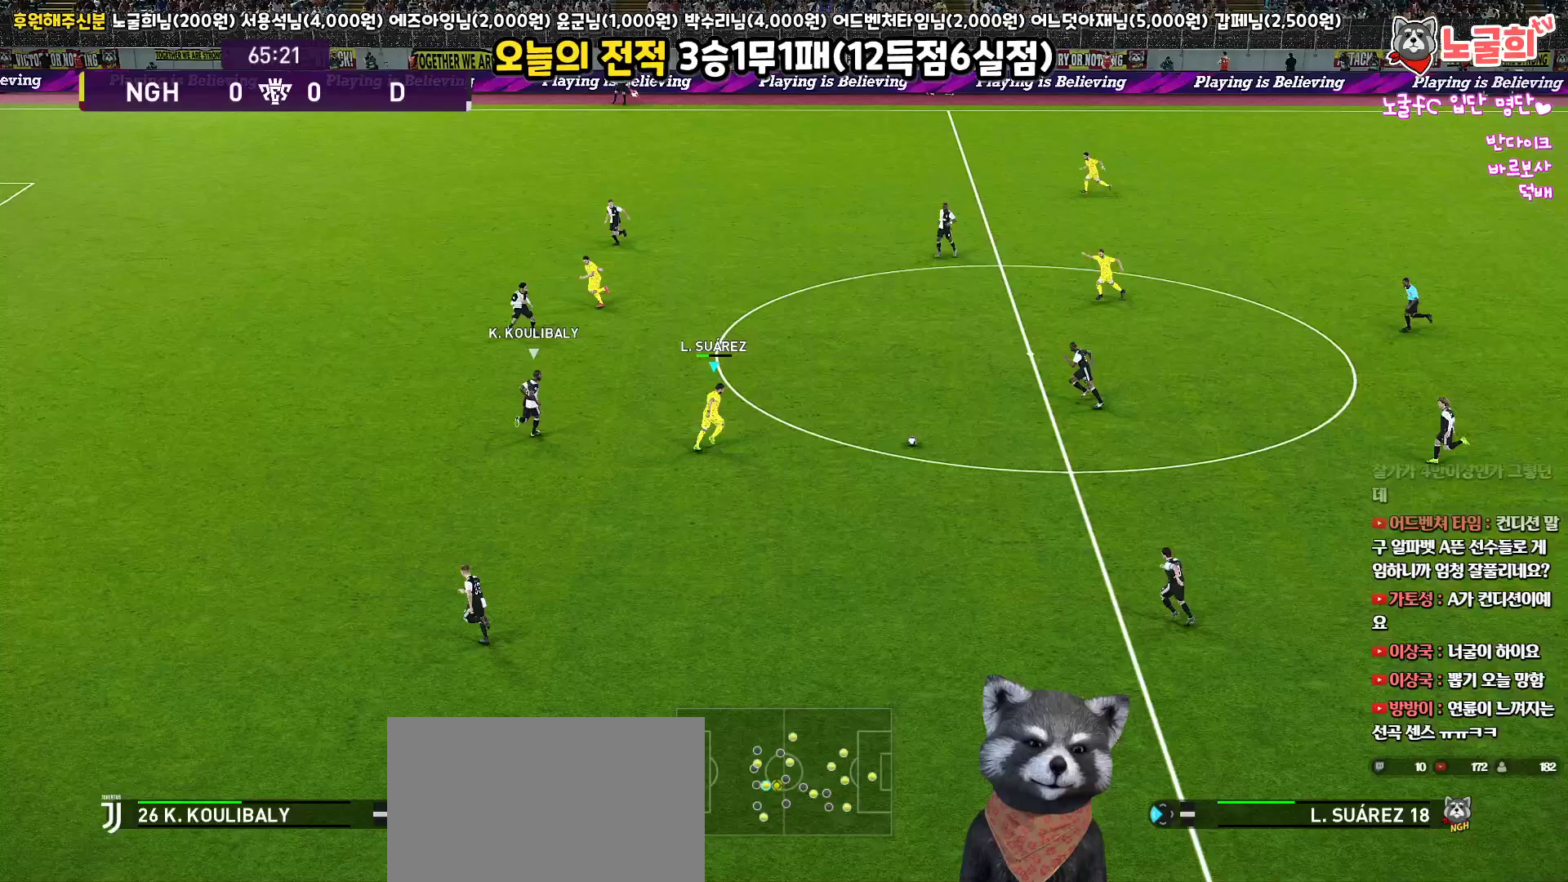
{"buttons": [], "left_stick": "left", "right_stick": "center", "events": [[450, "left_stick", "left"]]}
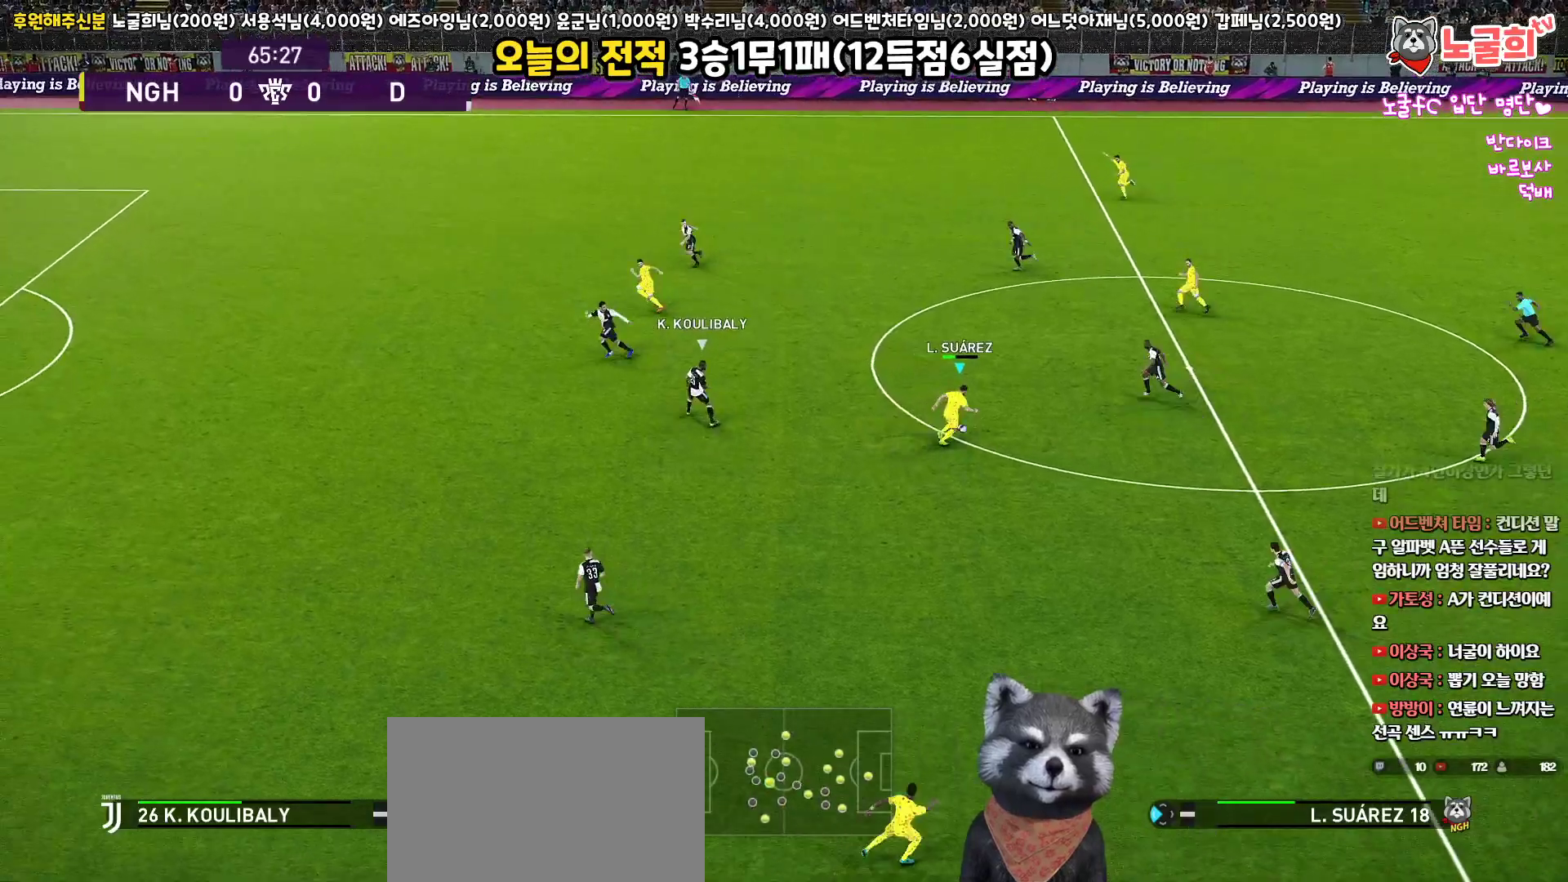
{"buttons": [], "left_stick": "down-left", "right_stick": "center", "events": [[467, "left_stick", "down-left"]]}
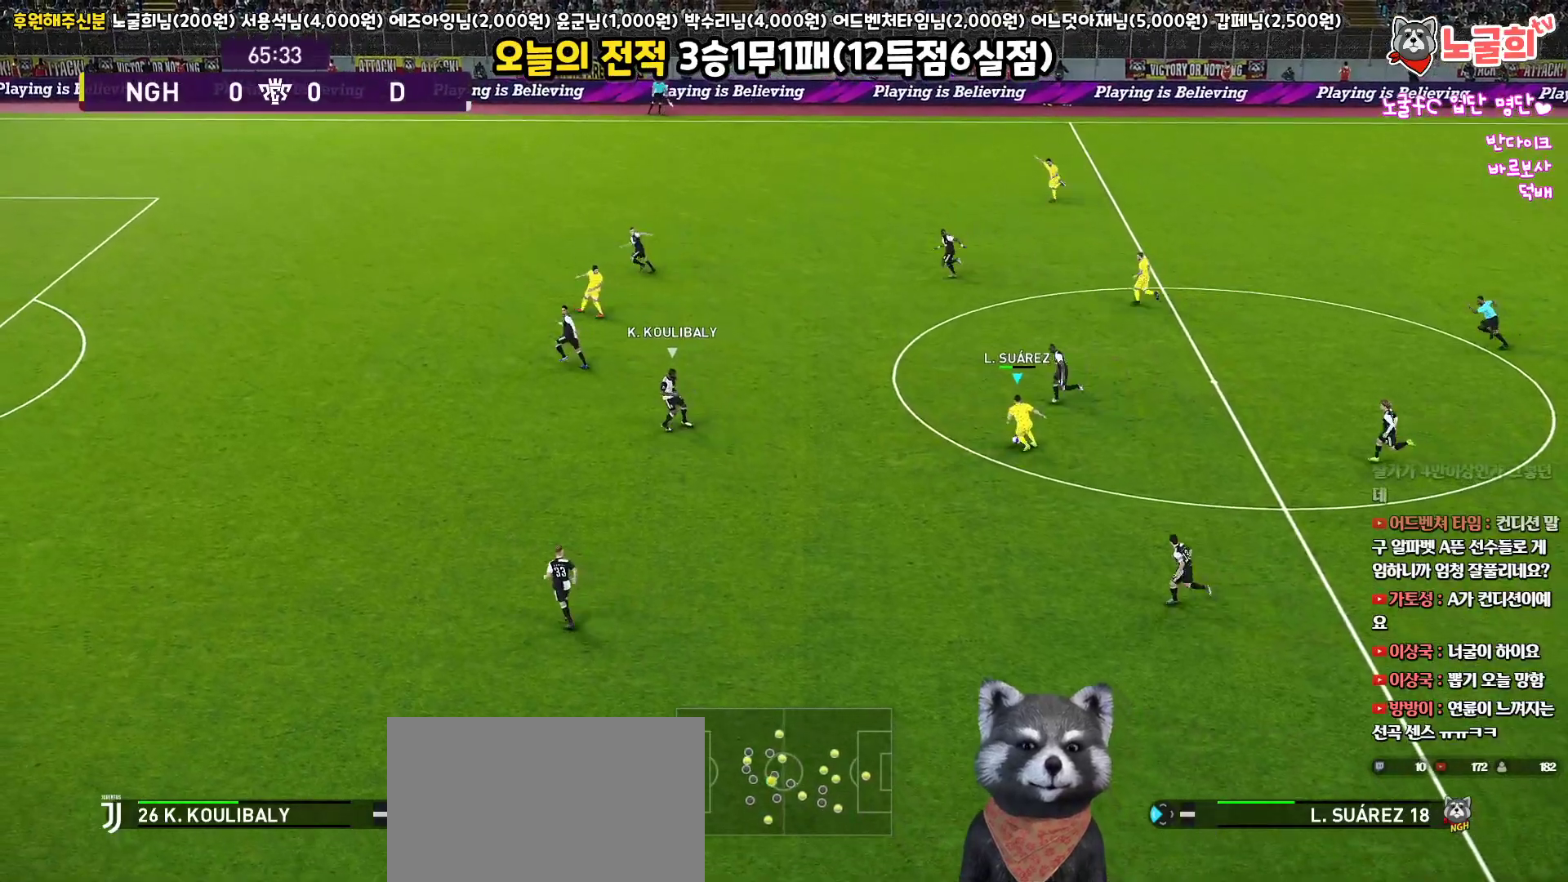
{"buttons": [], "left_stick": "up", "right_stick": "center", "events": [[67, "L3", "down"], [217, "left_stick", "down"], [400, "L3", "up"], [400, "left_stick", "right"], [467, "left_stick", "up"]]}